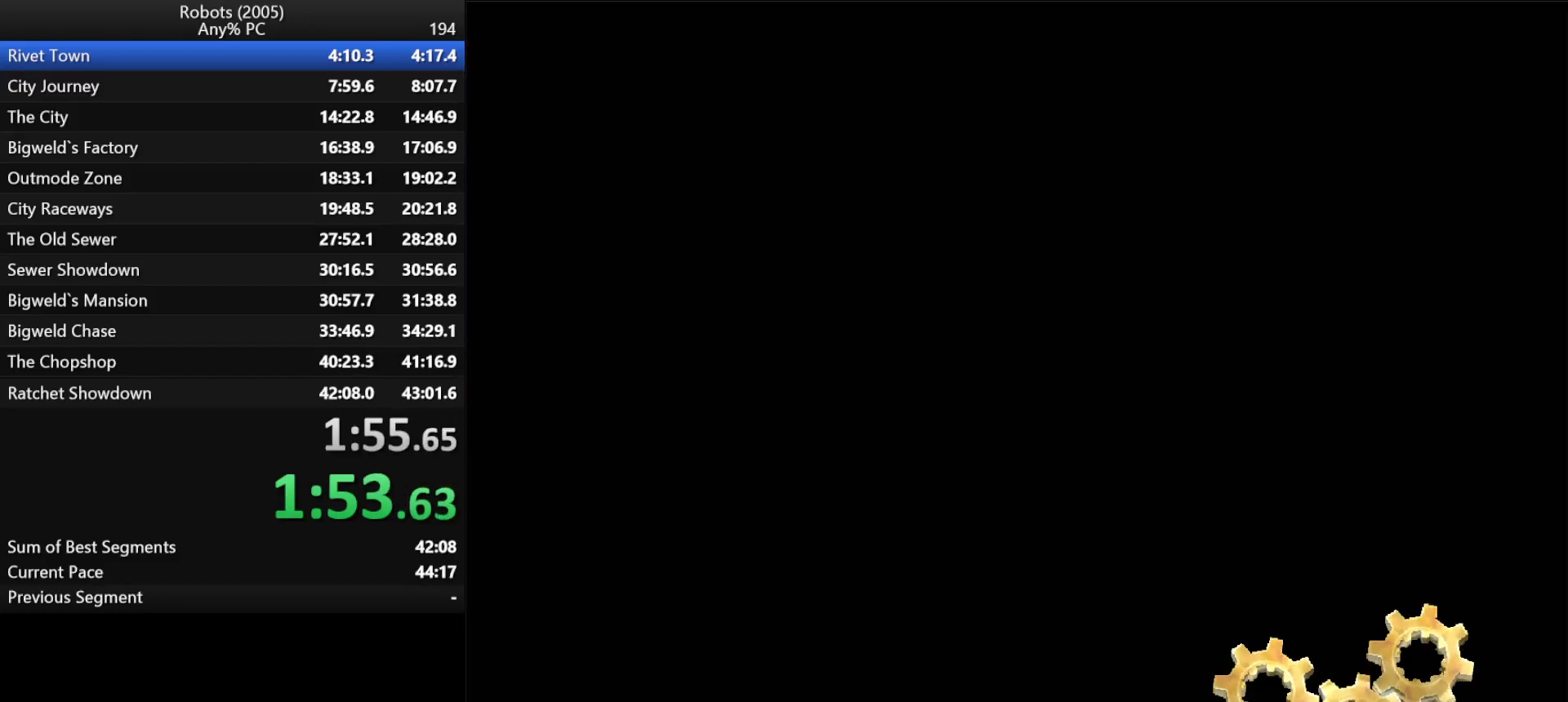
Gameplay with keyboard; each line is a JSON object with the keys held at the frame after it. "events" lists presses ("down") and releases ("up") of "a", "ctrl", "d", "down", "e", "escape", "k", "l", "left", "o", "p", "return", "right", "s", "semicolon", "shift", "space", "tab", "up" and "w" between this image and that frame as [ms after this image, input, new state], when the widget could be followed in between. No other keys are recorded. Mouse input is not recorded.
{"keys": ["w"], "events": [[17, "e", "up"]]}
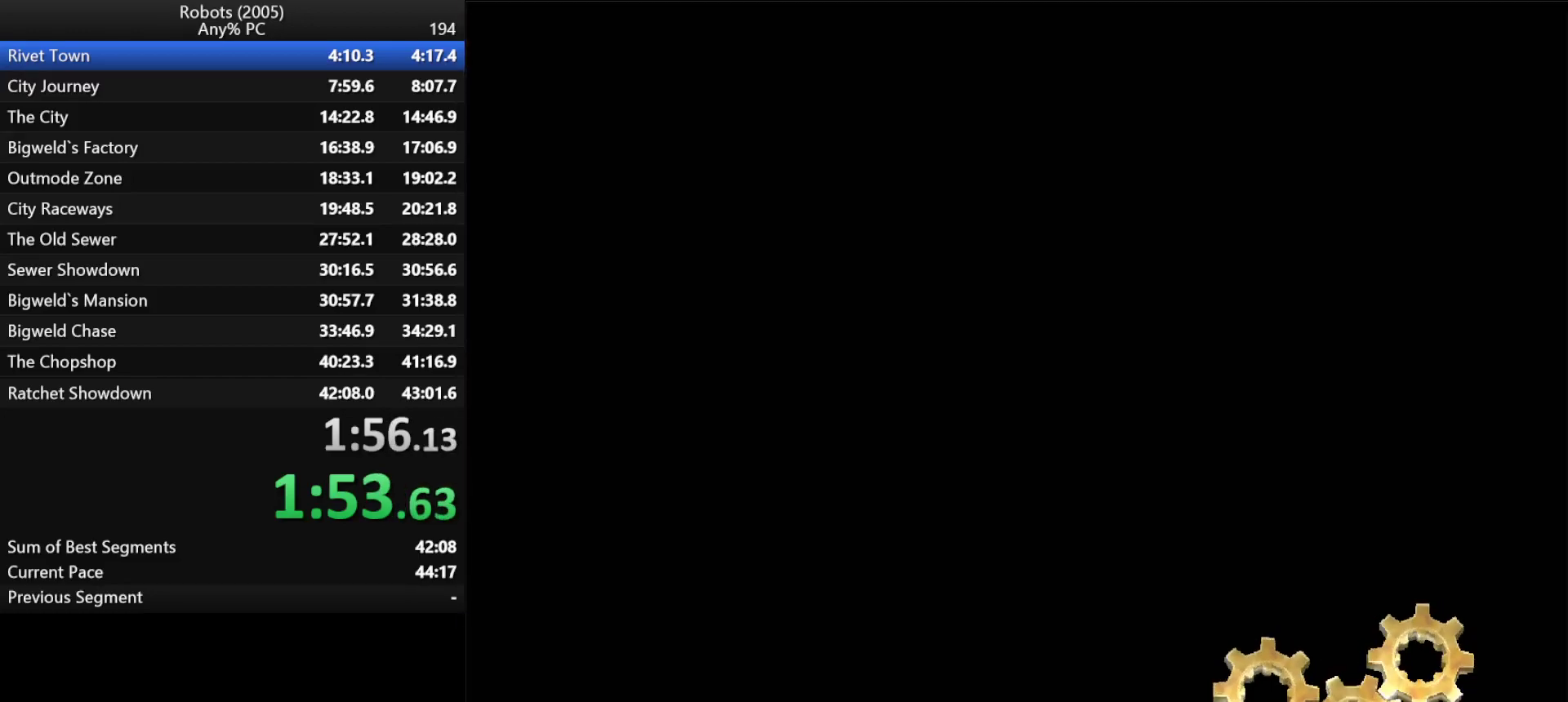
{"keys": ["return", "w"], "events": [[83, "return", "down"], [183, "return", "up"], [283, "return", "down"], [333, "return", "up"], [417, "return", "down"]]}
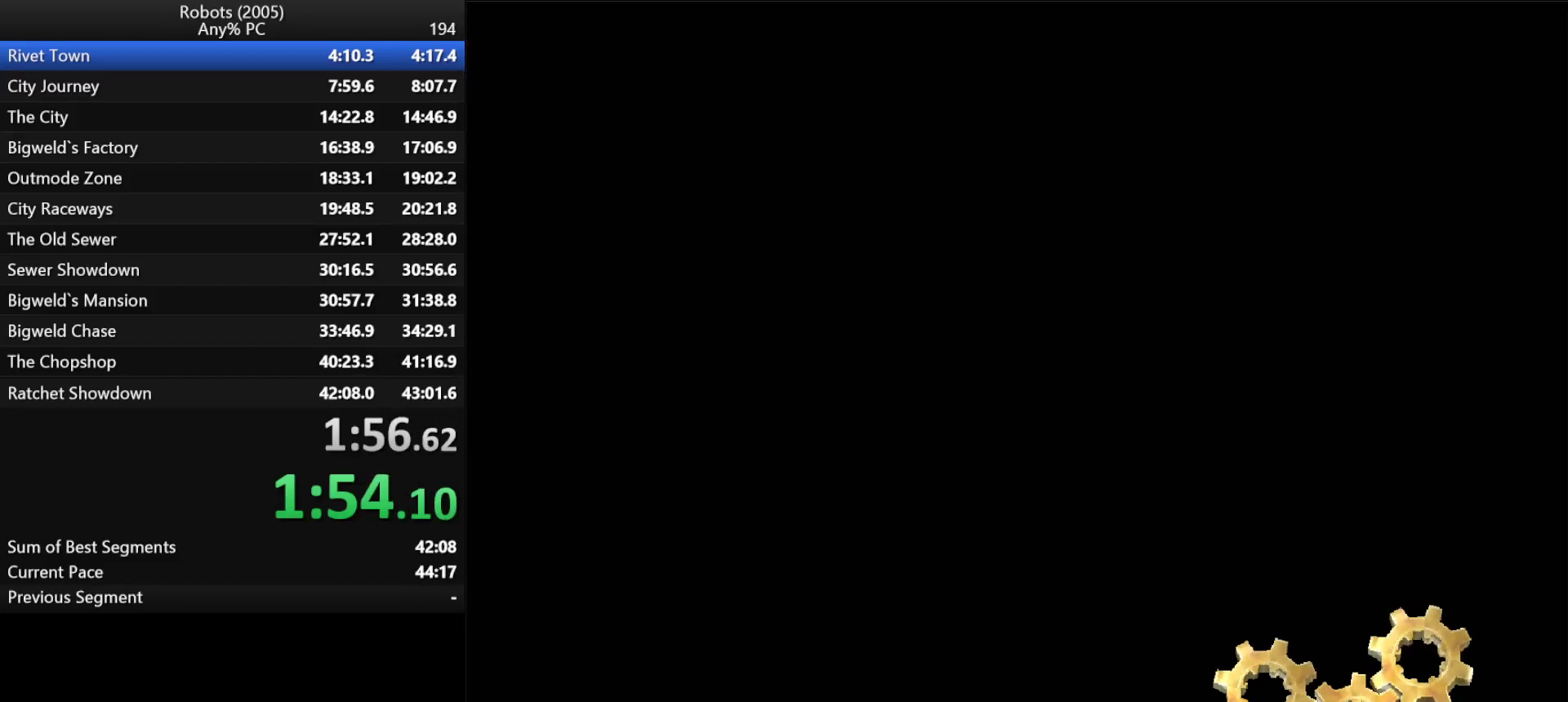
{"keys": ["space", "w"], "events": [[17, "return", "up"], [17, "space", "down"], [50, "return", "down"], [100, "return", "up"], [100, "space", "up"], [150, "space", "down"], [250, "space", "up"], [333, "space", "down"], [433, "space", "up"], [467, "space", "down"]]}
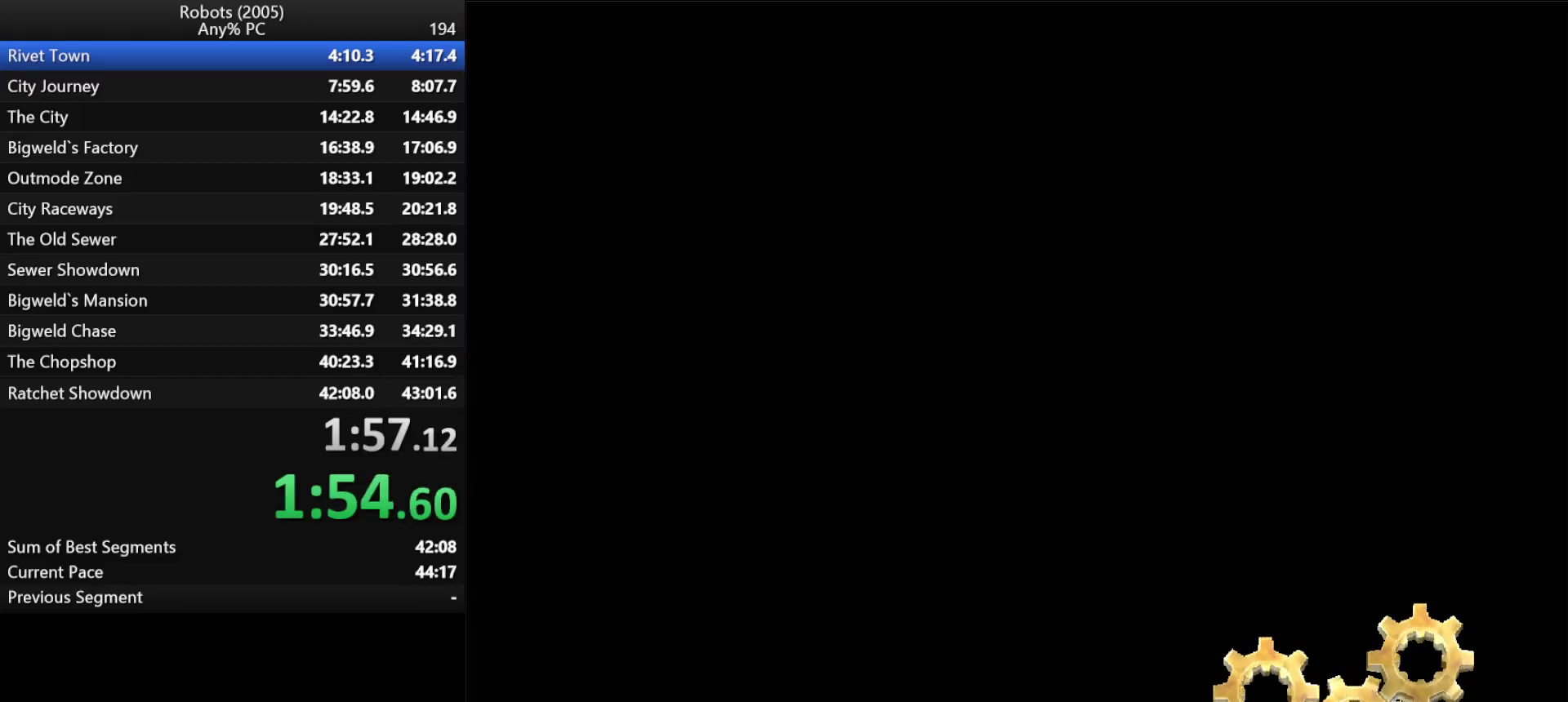
{"keys": ["space", "w"], "events": [[67, "space", "up"], [167, "space", "down"], [217, "space", "up"], [300, "space", "down"], [400, "space", "up"], [450, "space", "down"]]}
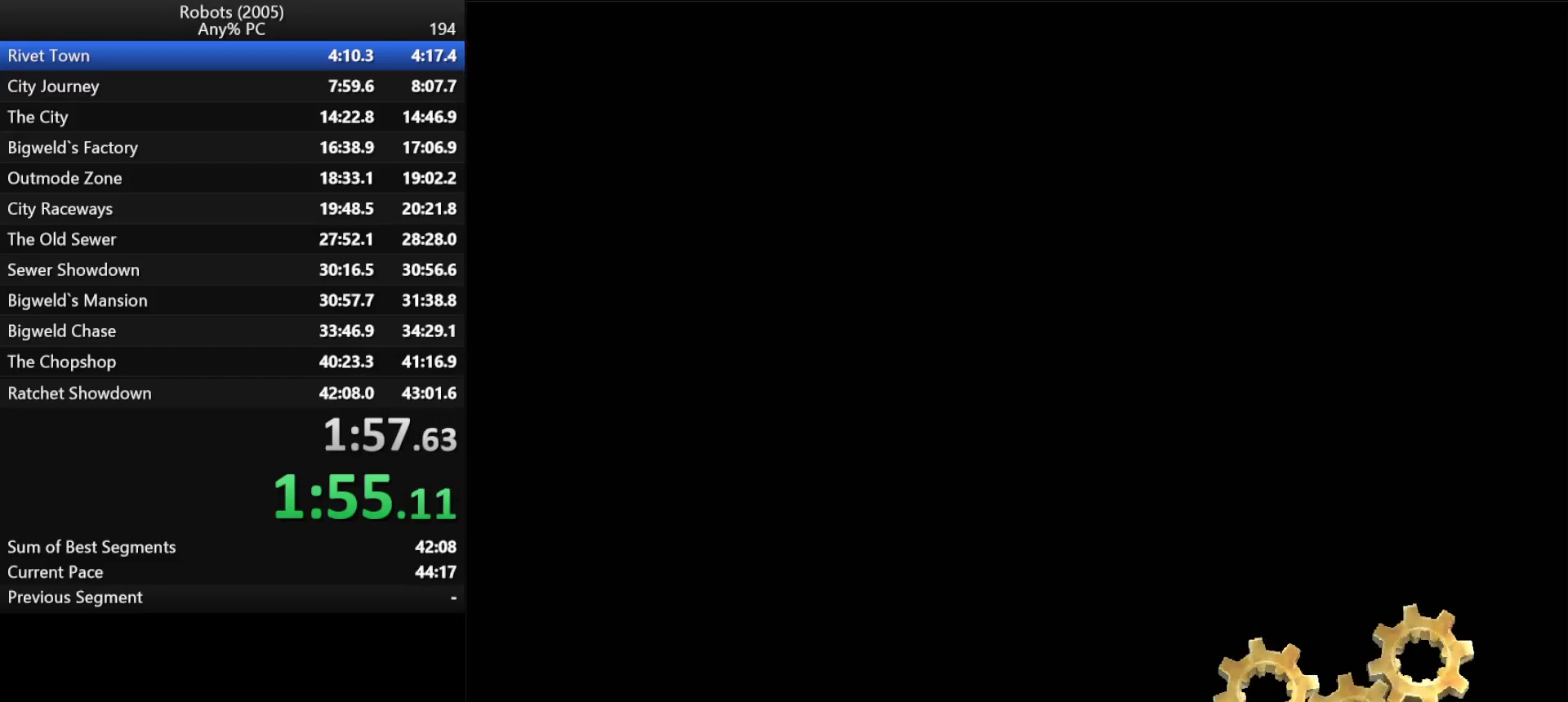
{"keys": ["w"], "events": [[50, "space", "up"], [133, "space", "down"], [217, "space", "up"]]}
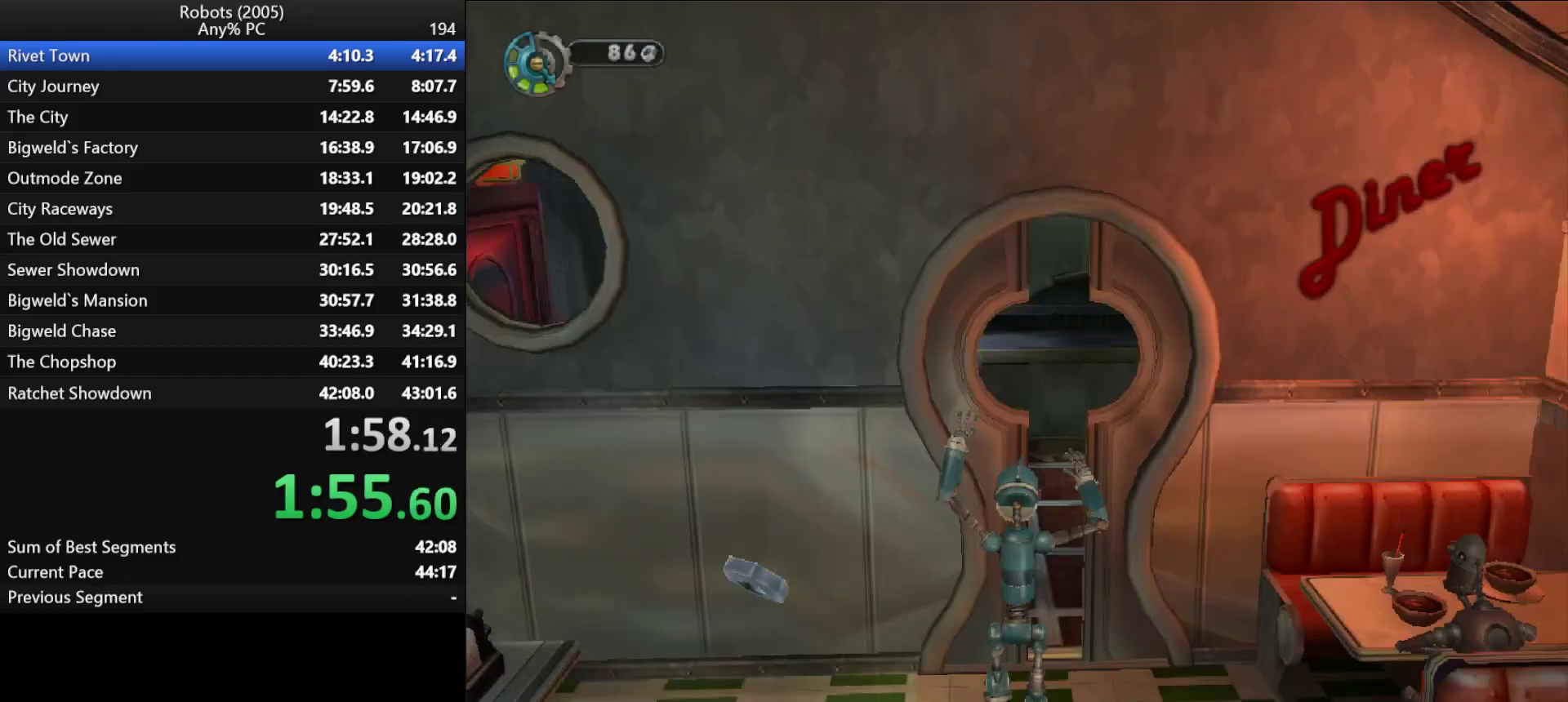
{"keys": ["a", "k", "w"], "events": [[150, "d", "down"], [250, "d", "up"], [433, "a", "down"], [433, "k", "down"]]}
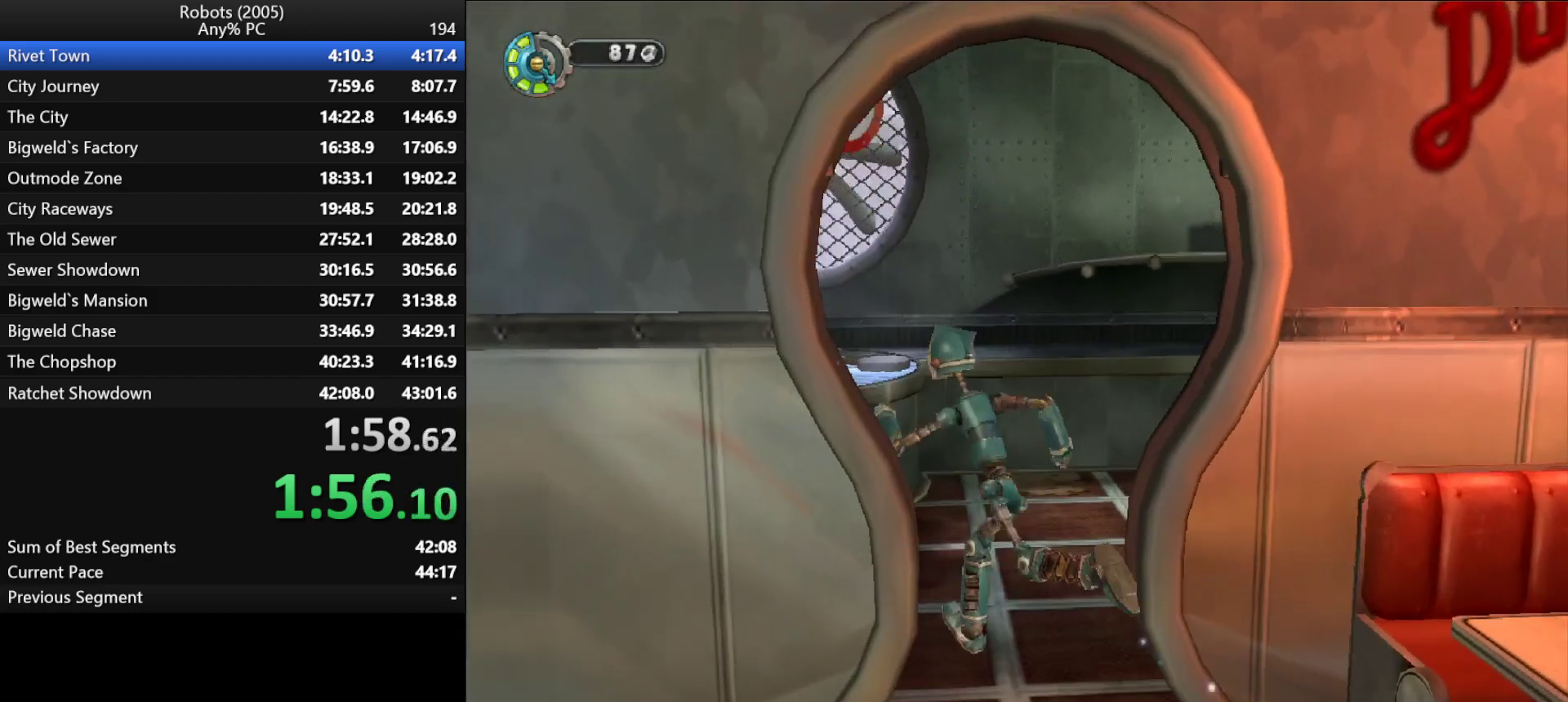
{"keys": ["e", "w"], "events": [[250, "k", "up"], [300, "a", "up"], [350, "e", "down"], [450, "e", "up"], [483, "e", "down"]]}
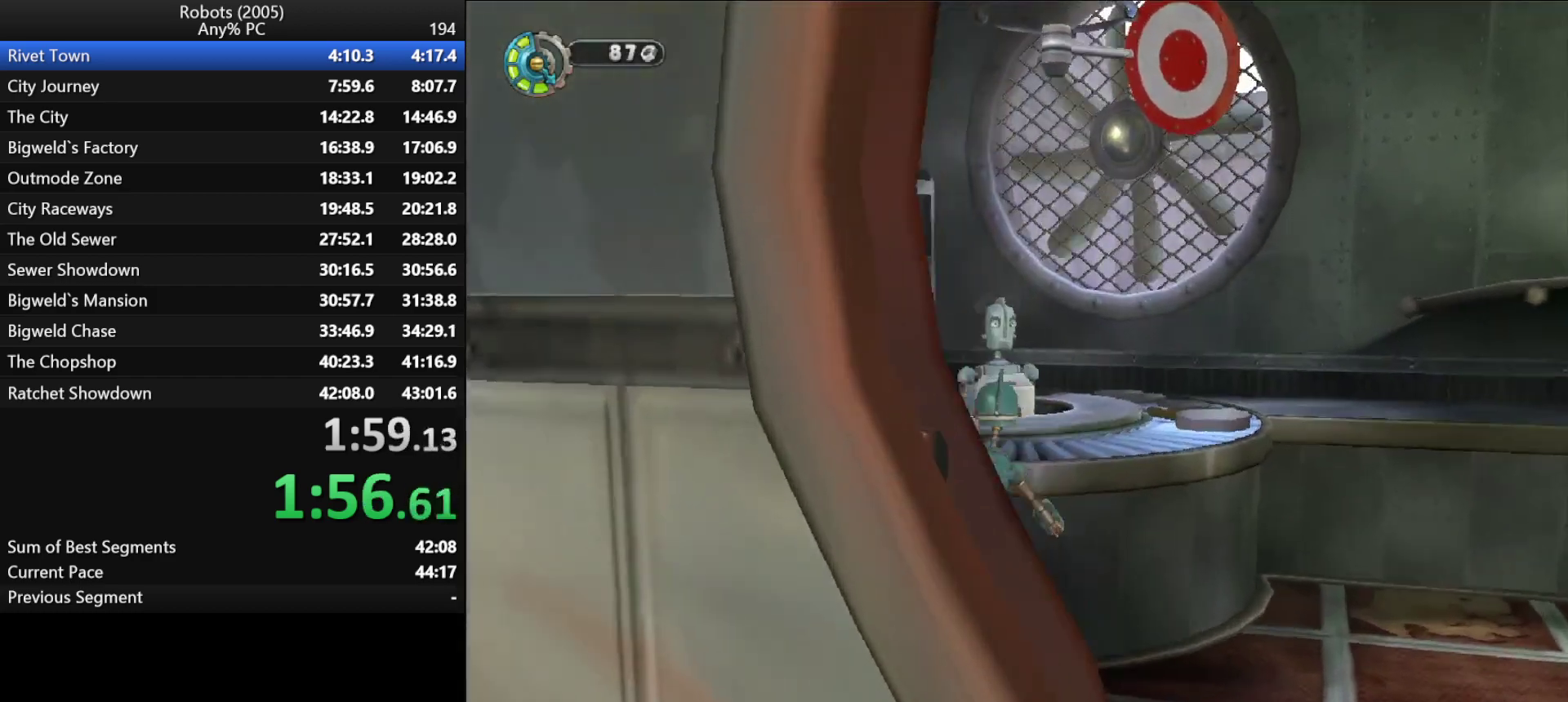
{"keys": [], "events": [[33, "return", "down"], [83, "e", "up"], [83, "return", "up"], [133, "return", "down"], [133, "w", "up"], [167, "e", "down"], [217, "e", "up"], [217, "return", "up"], [283, "return", "down"], [317, "return", "up"], [417, "return", "down"], [467, "return", "up"]]}
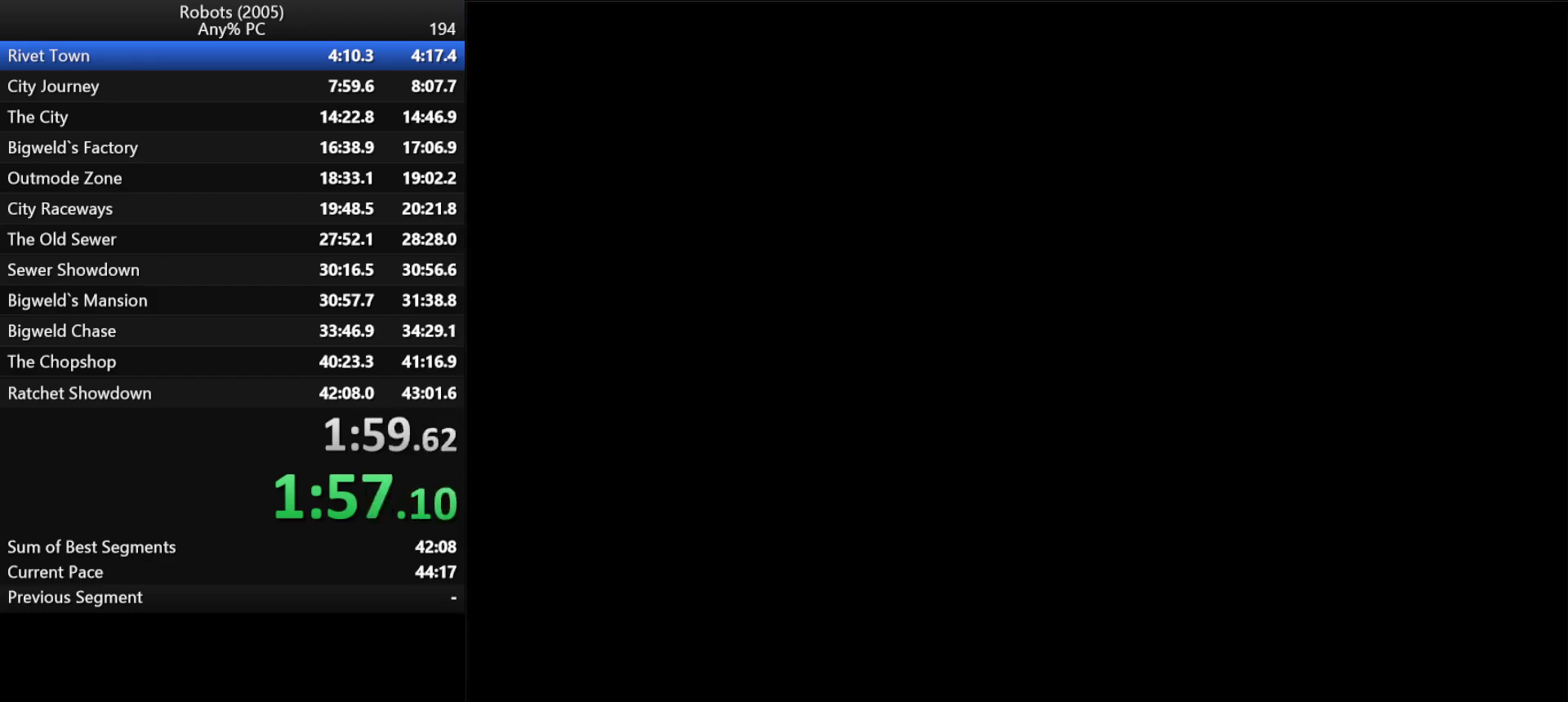
{"keys": ["d", "return", "w"], "events": [[100, "d", "down"], [233, "return", "down"], [233, "w", "down"], [283, "return", "up"], [483, "return", "down"]]}
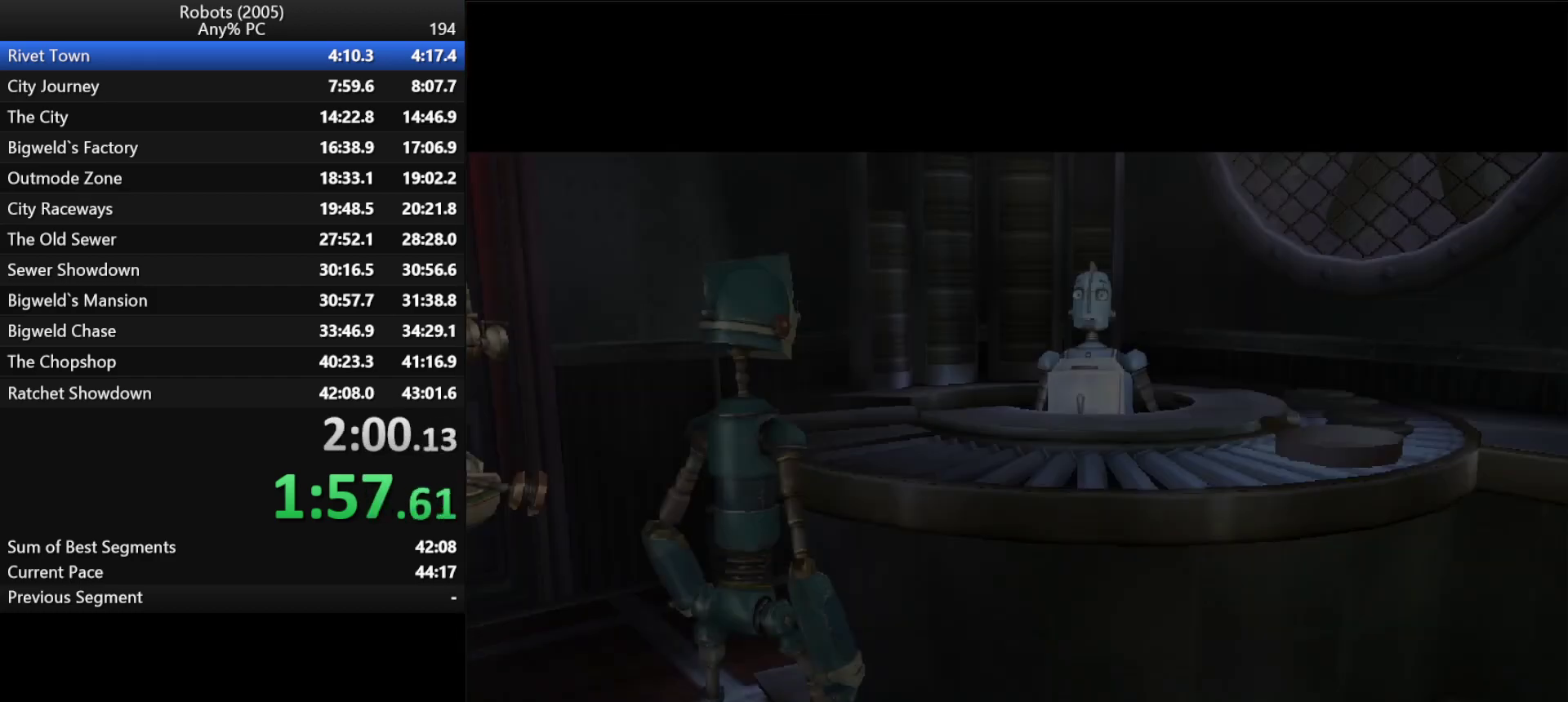
{"keys": ["d", "w"], "events": [[17, "return", "up"], [117, "return", "down"], [300, "return", "up"], [350, "return", "down"], [400, "return", "up"]]}
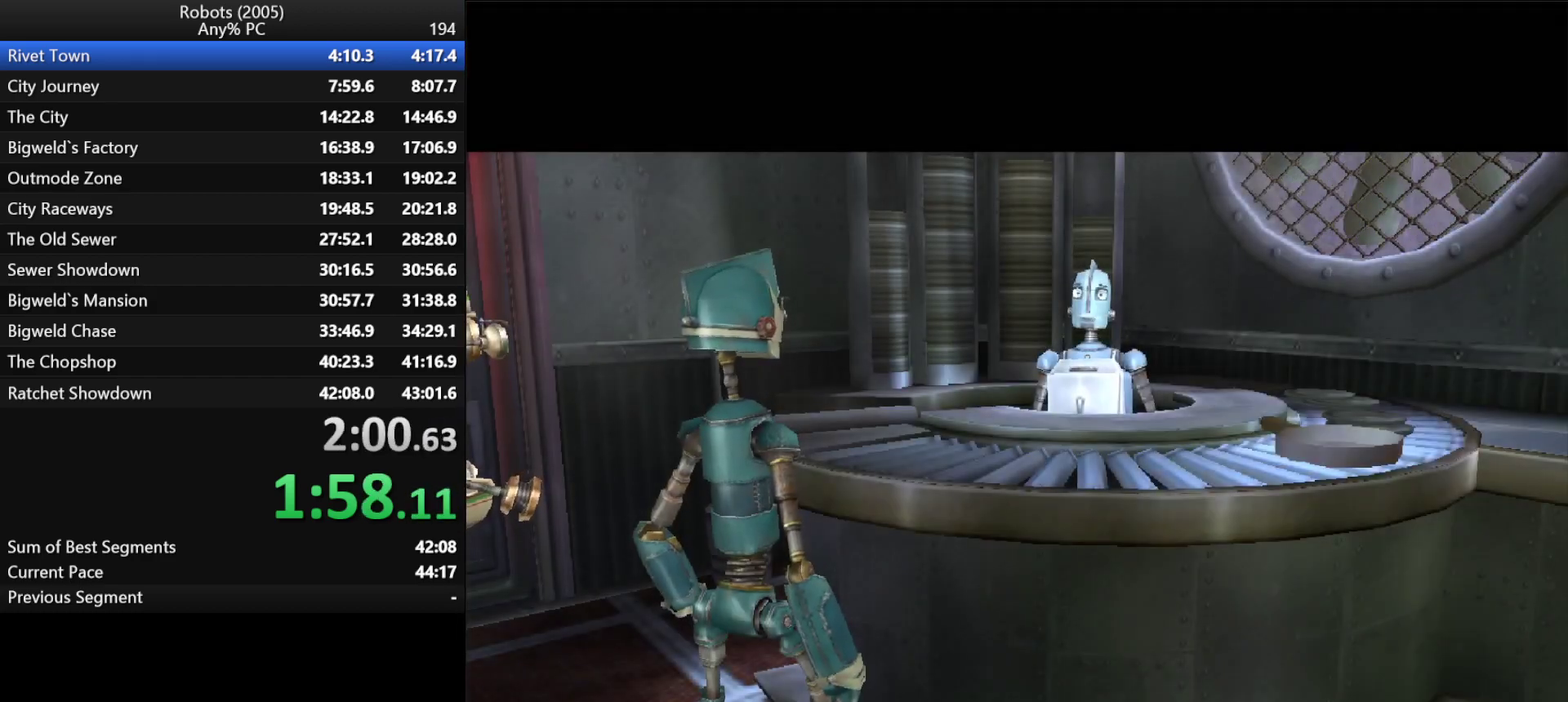
{"keys": ["d", "w"], "events": [[83, "return", "down"], [133, "return", "up"], [233, "return", "down"], [267, "return", "up"], [333, "return", "down"], [367, "return", "up"], [450, "return", "down"], [500, "return", "up"]]}
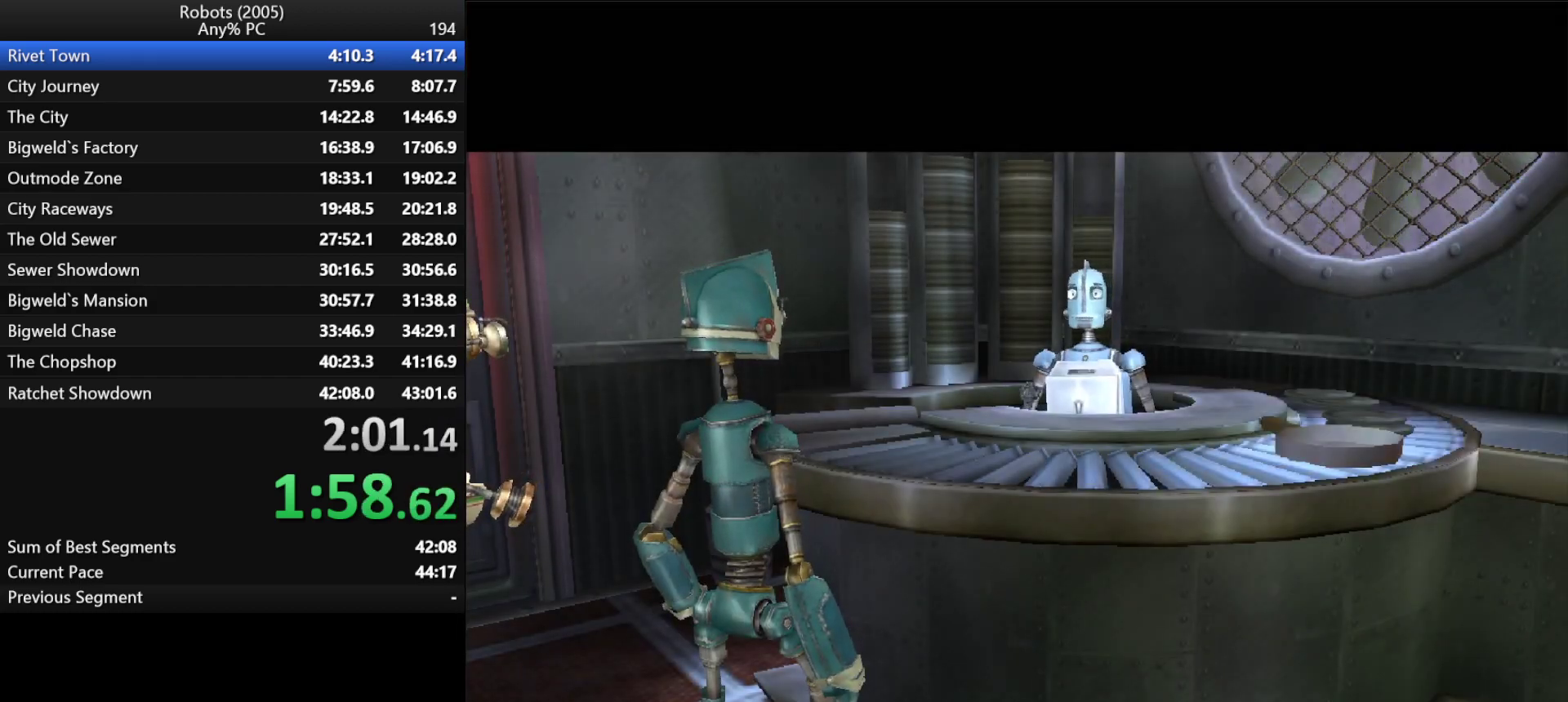
{"keys": ["d", "w"], "events": [[283, "return", "down"], [333, "return", "up"], [383, "return", "down"], [433, "return", "up"]]}
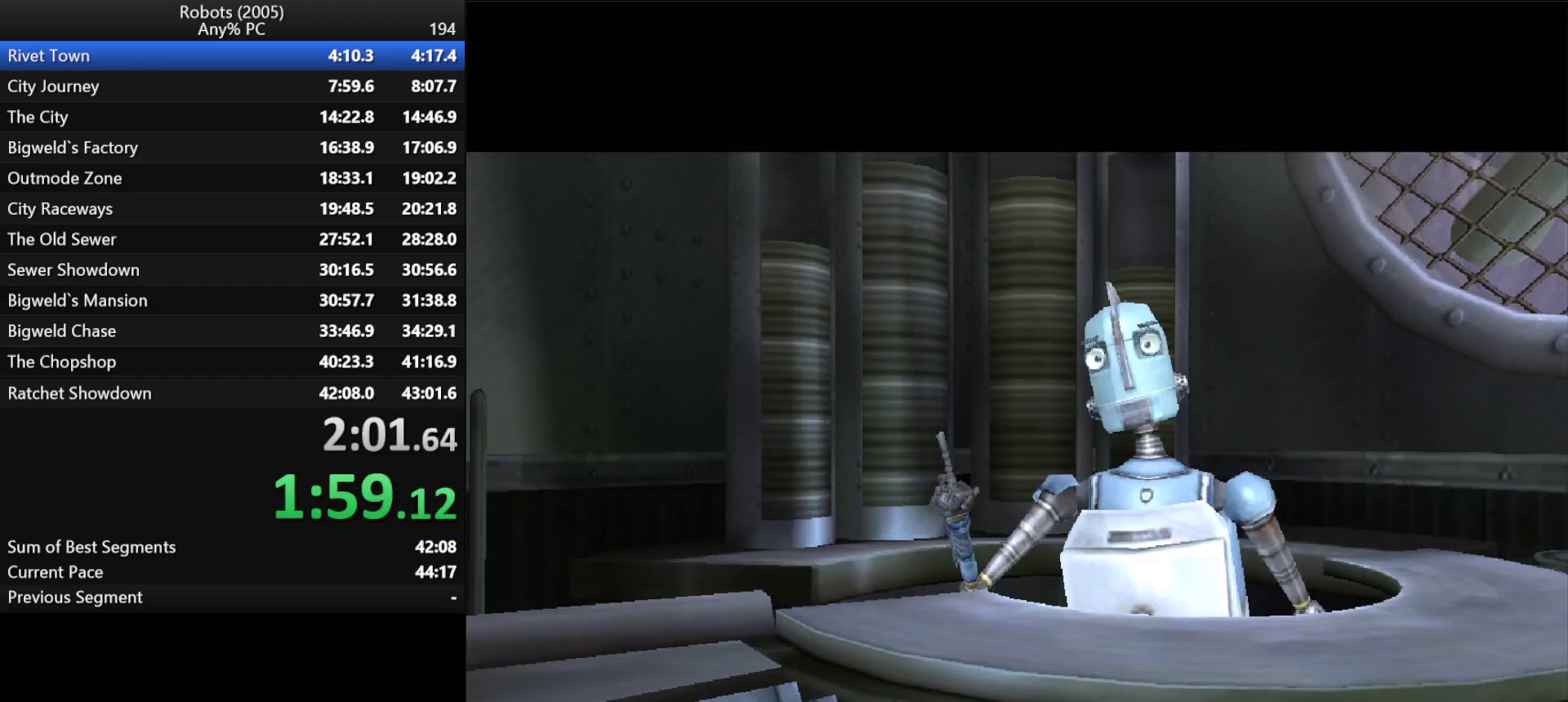
{"keys": ["d", "w"], "events": [[33, "return", "down"], [67, "return", "up"], [117, "return", "down"], [167, "return", "up"], [267, "return", "down"], [300, "return", "up"], [350, "return", "down"], [400, "return", "up"], [450, "return", "down"], [500, "return", "up"]]}
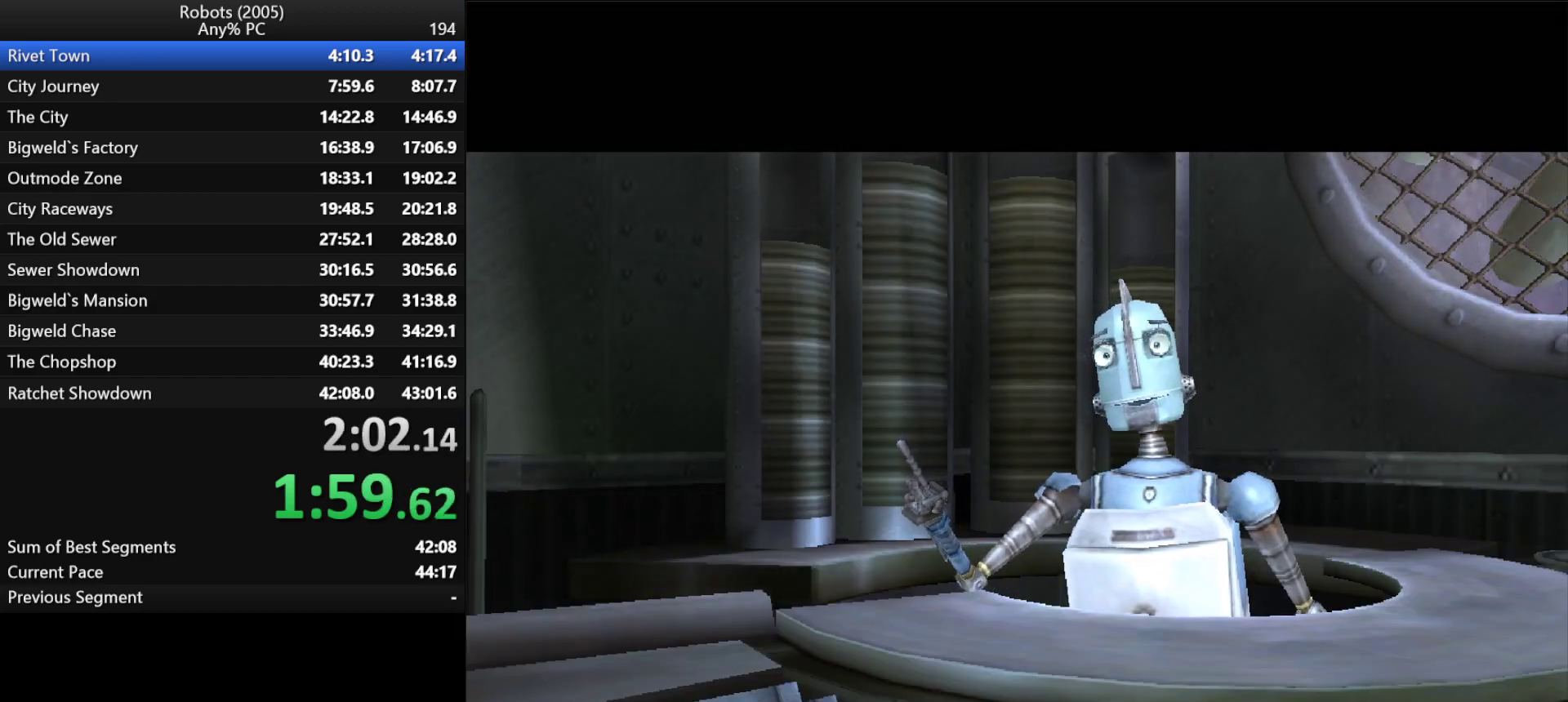
{"keys": ["d", "return", "w"], "events": [[50, "return", "down"], [133, "return", "up"], [183, "return", "down"], [233, "return", "up"], [283, "return", "down"], [333, "return", "up"], [417, "return", "down"], [467, "return", "up"], [483, "return", "down"]]}
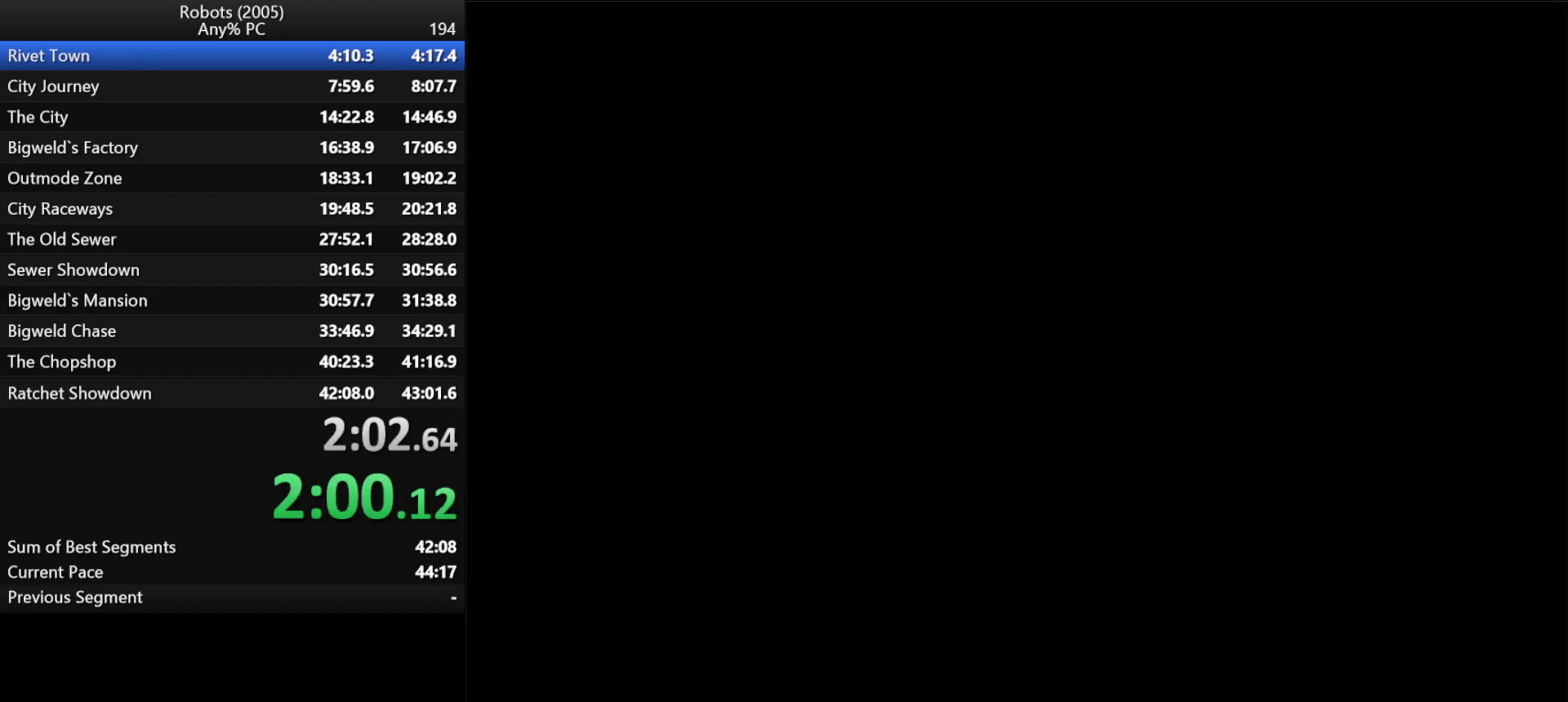
{"keys": [], "events": [[50, "d", "up"], [50, "return", "up"], [50, "w", "up"]]}
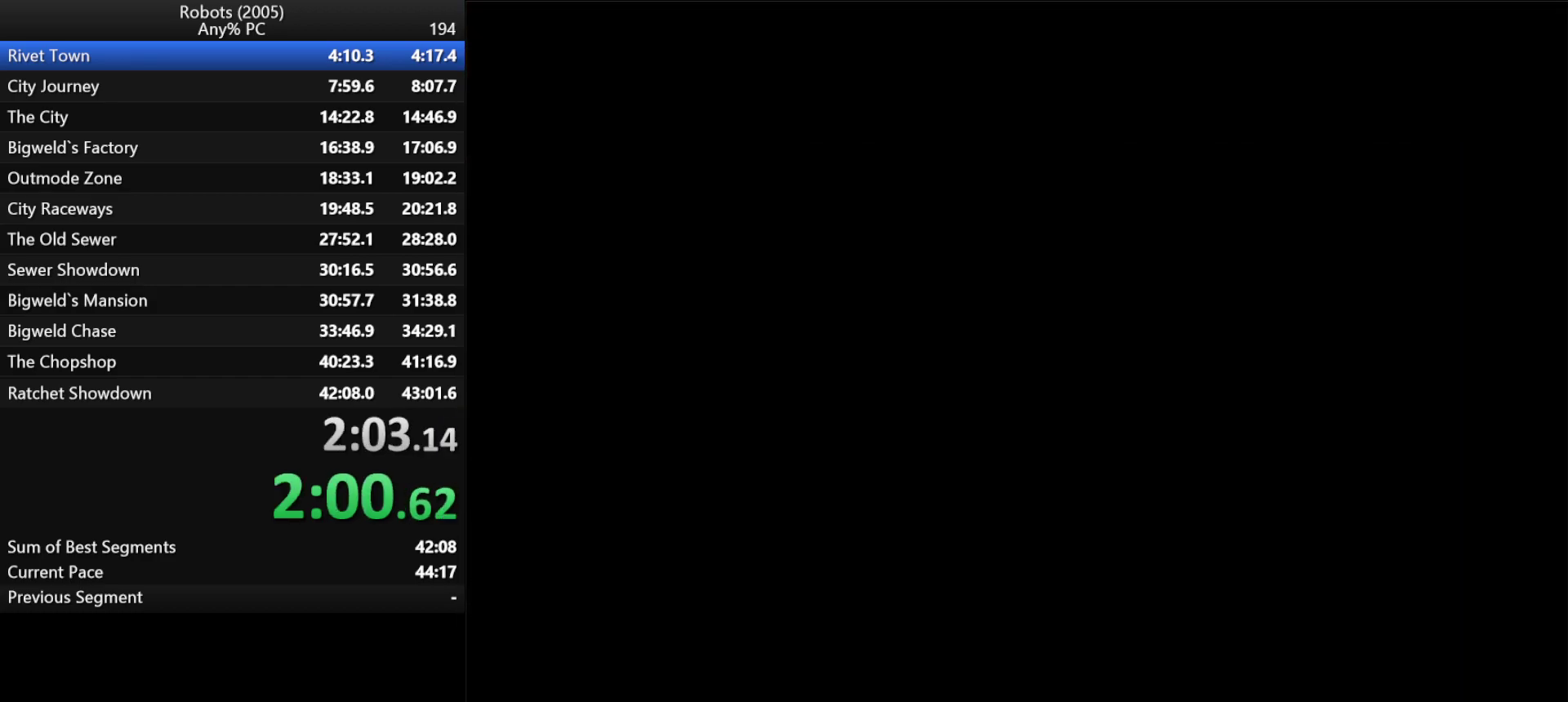
{"keys": ["d"], "events": [[267, "tab", "down"], [450, "d", "down"], [450, "tab", "up"]]}
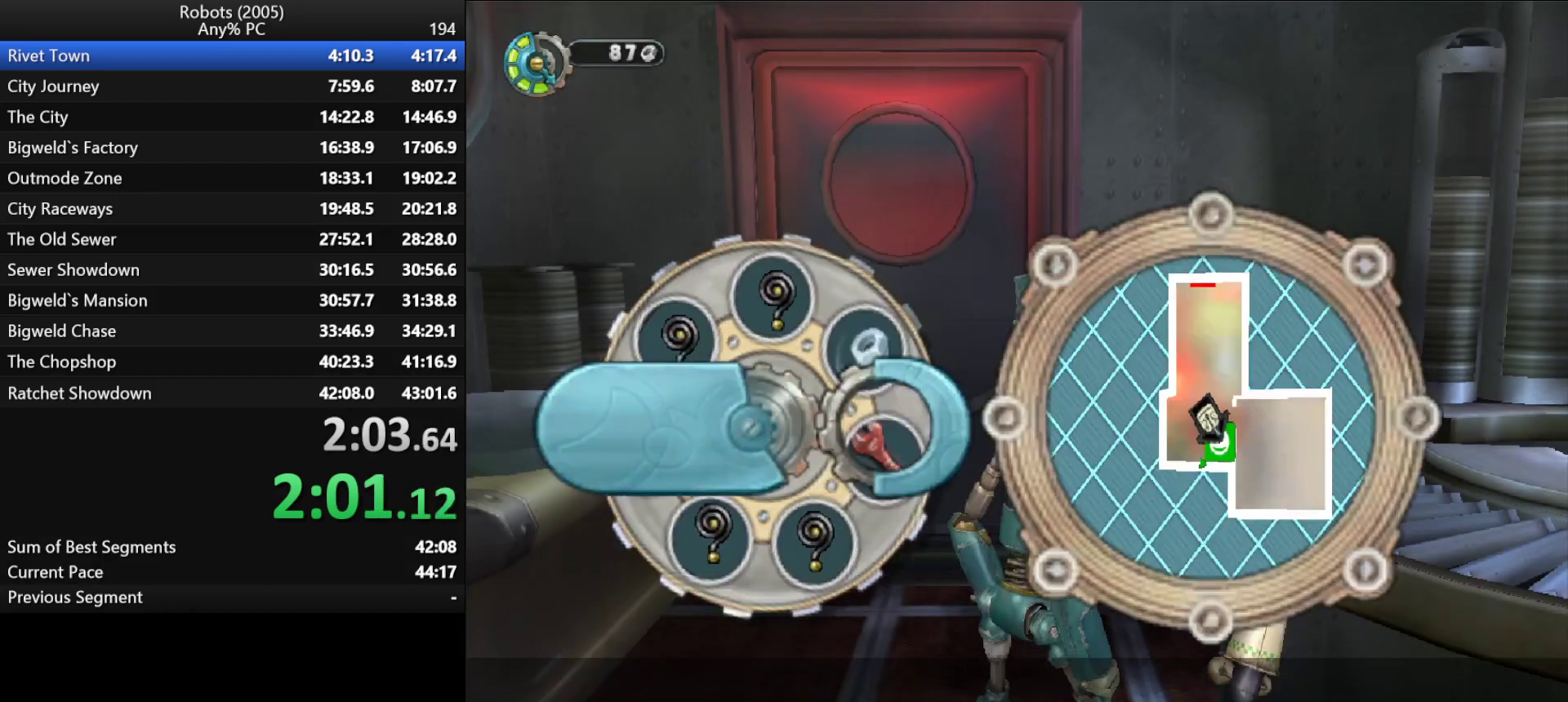
{"keys": ["d", "return"], "events": [[50, "d", "up"], [50, "return", "down"], [83, "return", "up"], [133, "return", "down"], [233, "return", "up"], [267, "d", "down"], [267, "return", "down"], [317, "return", "up"], [417, "return", "down"], [467, "return", "up"], [500, "return", "down"]]}
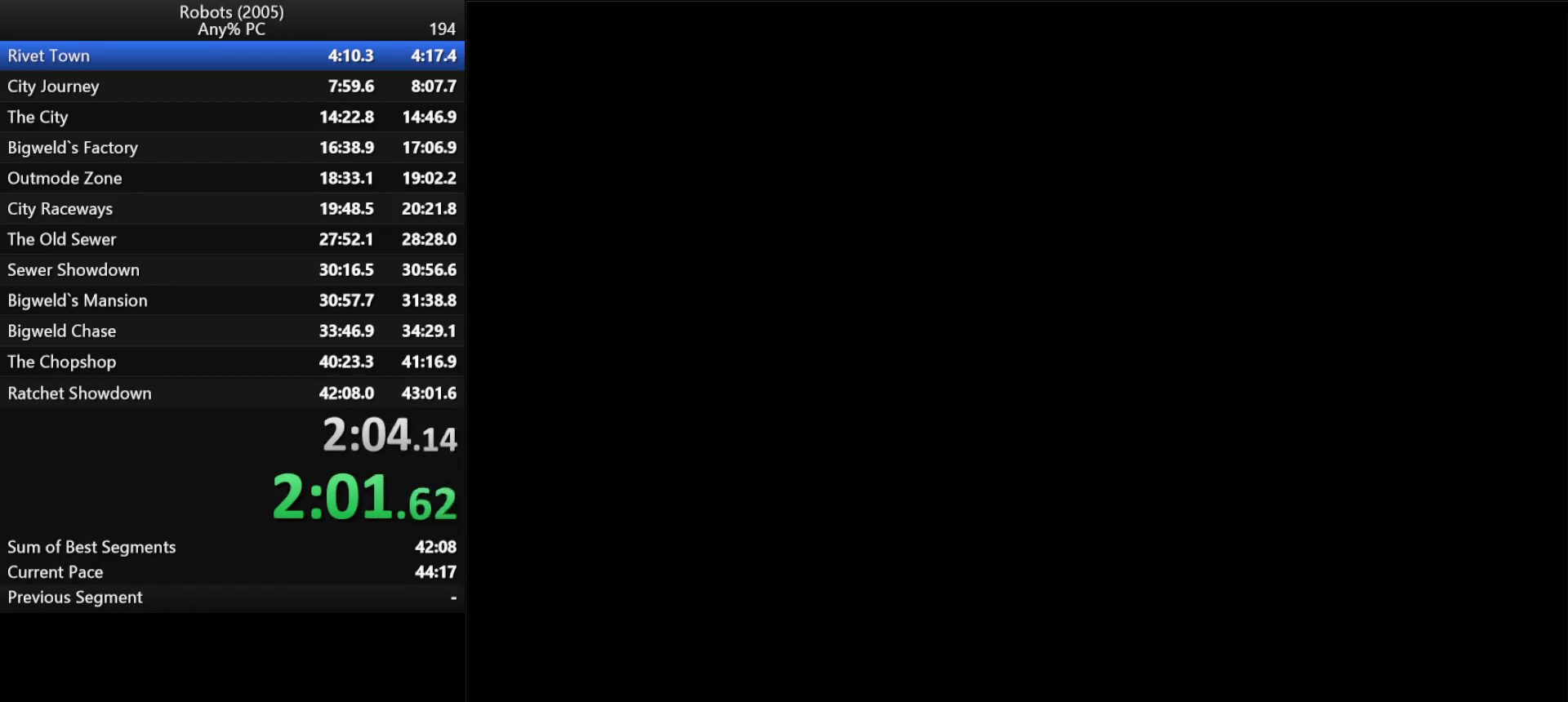
{"keys": ["d"], "events": [[50, "return", "up"], [150, "return", "down"], [333, "return", "up"], [383, "return", "down"], [433, "return", "up"]]}
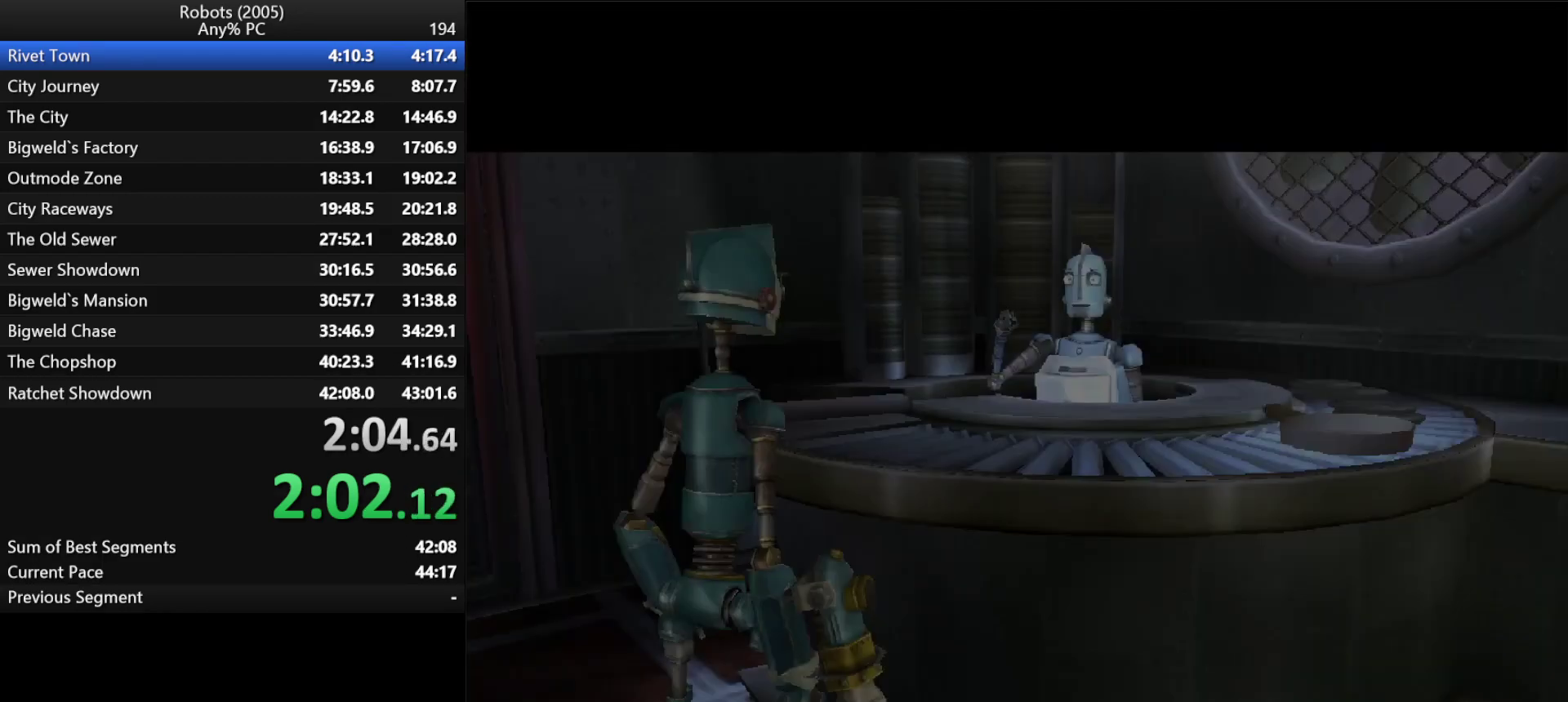
{"keys": ["d"], "events": [[17, "return", "down"], [67, "return", "up"], [217, "return", "down"], [267, "return", "up"], [350, "return", "down"], [400, "return", "up"], [450, "return", "down"], [500, "return", "up"]]}
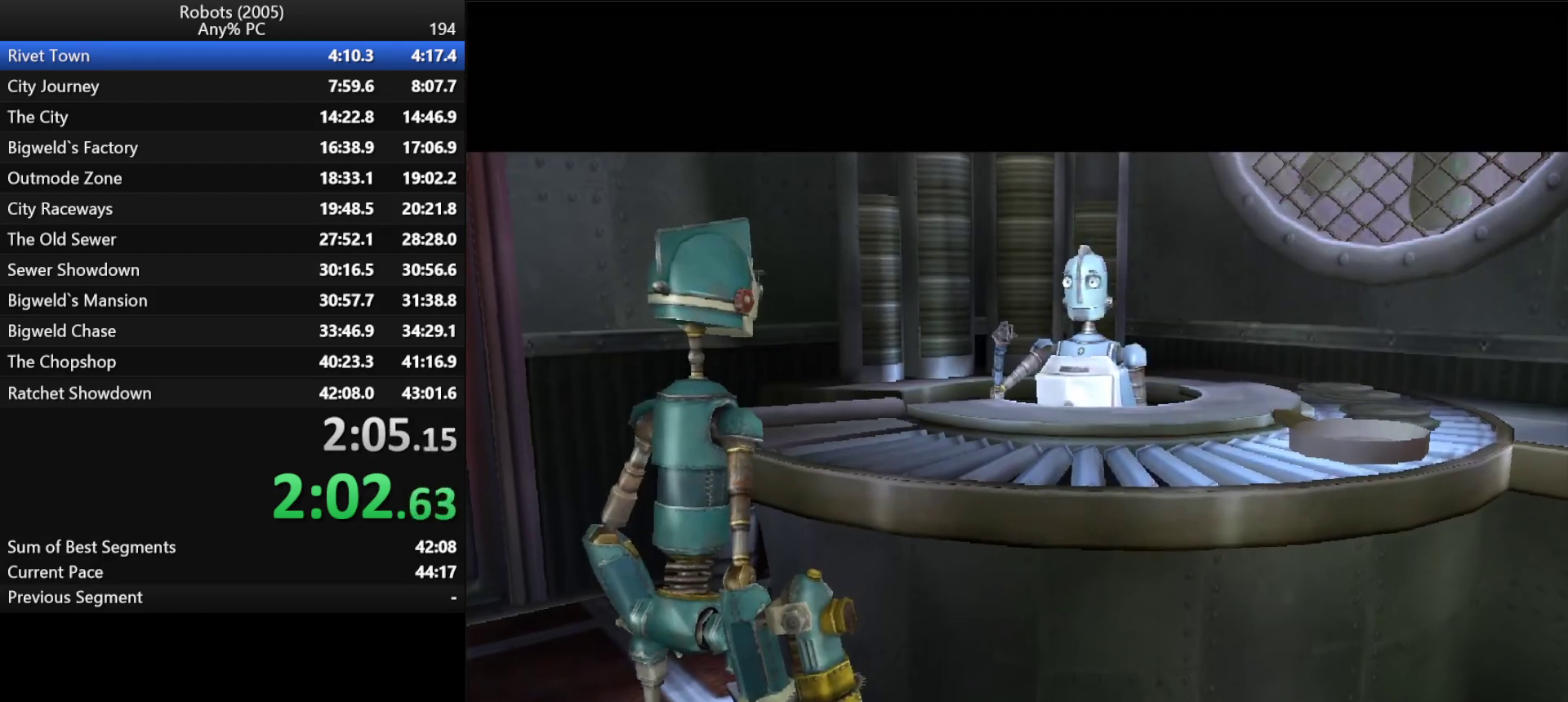
{"keys": ["d"], "events": [[83, "return", "down"], [133, "return", "up"], [267, "return", "down"], [367, "return", "up"], [417, "return", "down"], [467, "return", "up"]]}
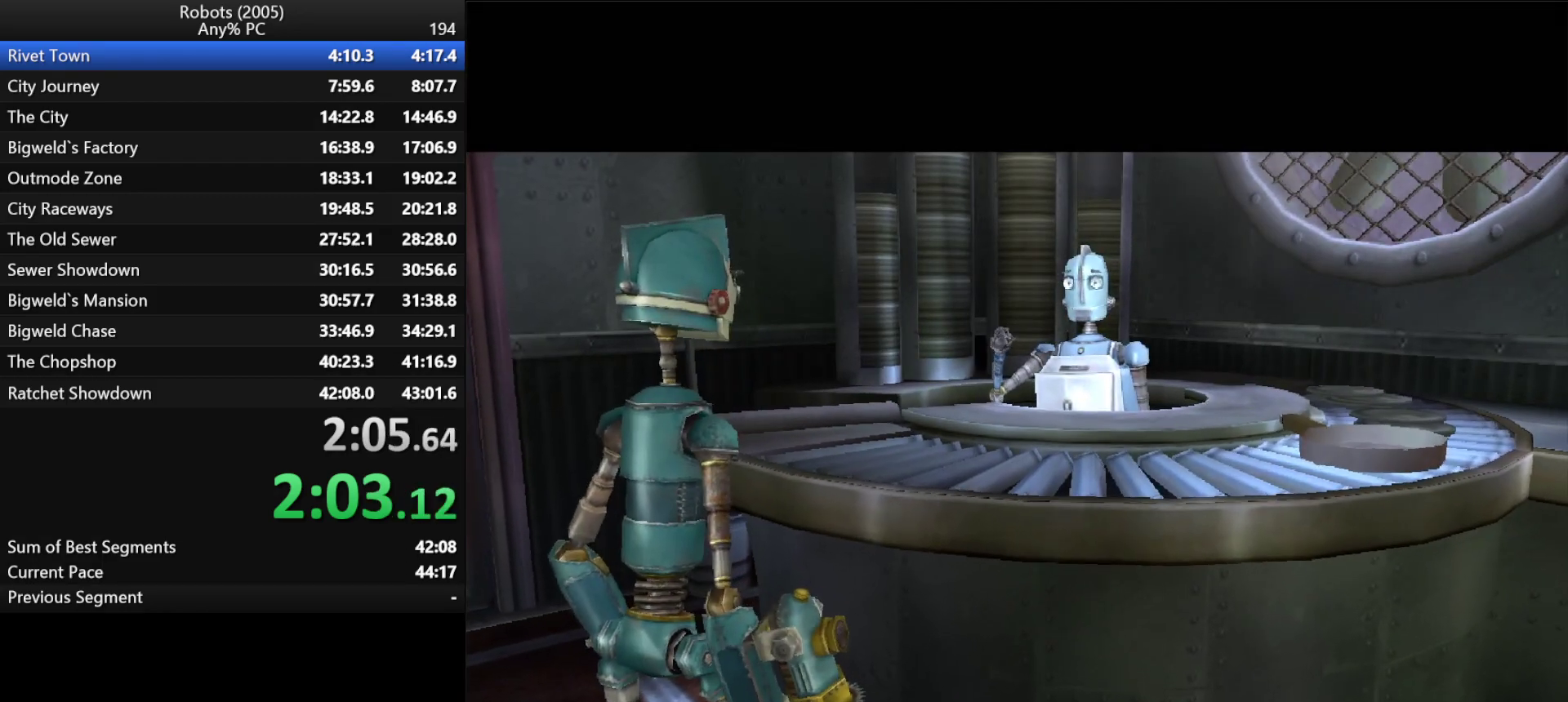
{"keys": ["d"], "events": [[50, "return", "down"], [100, "return", "up"], [150, "return", "down"], [233, "return", "up"], [283, "return", "down"], [333, "return", "up"], [433, "return", "down"], [483, "return", "up"]]}
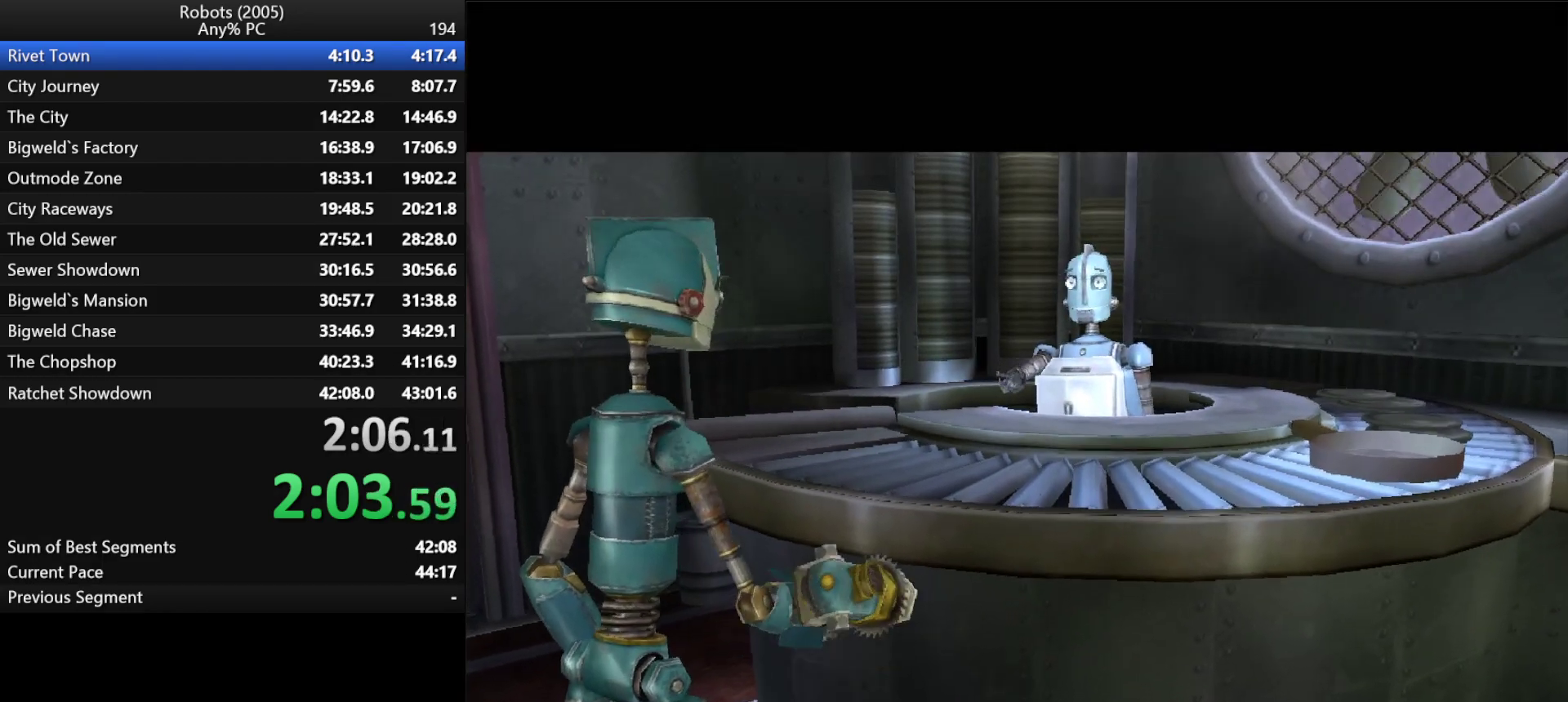
{"keys": ["d"], "events": [[17, "return", "down"], [67, "return", "up"], [117, "return", "down"], [200, "return", "up"], [267, "return", "down"], [300, "return", "up"], [350, "return", "down"], [483, "return", "up"]]}
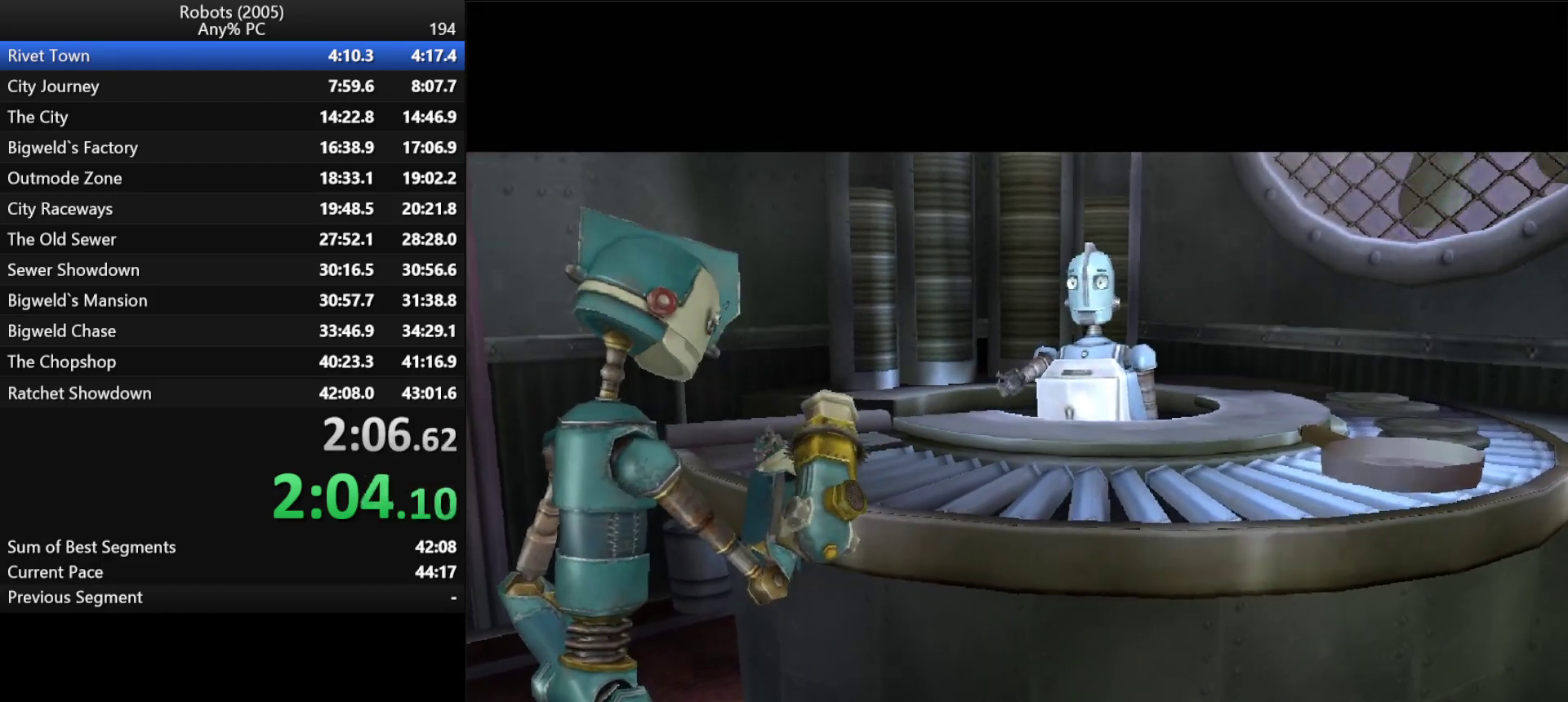
{"keys": ["d", "return"], "events": [[83, "return", "down"], [133, "return", "up"], [267, "return", "down"], [367, "return", "up"], [417, "return", "down"], [467, "return", "up"], [500, "return", "down"]]}
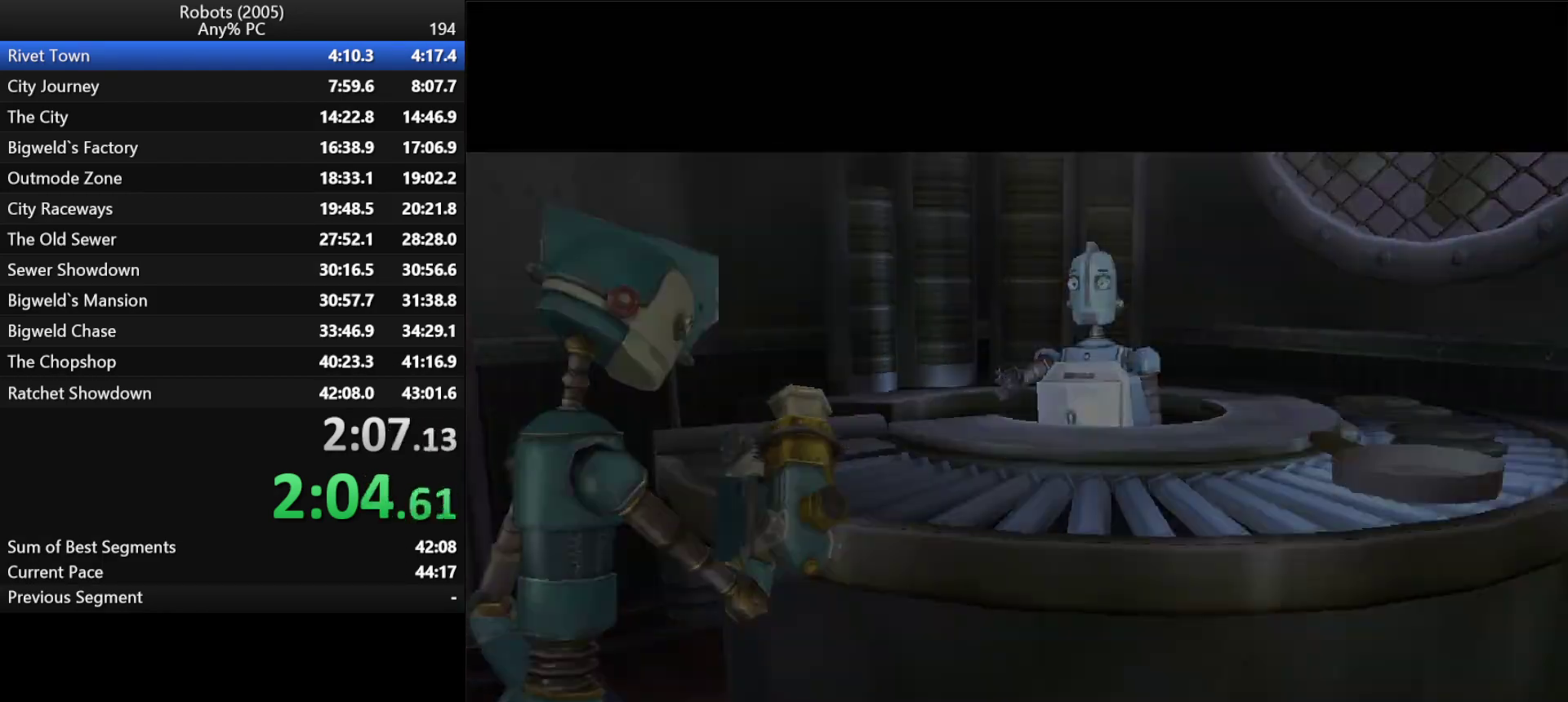
{"keys": ["d"], "events": [[50, "return", "up"], [100, "return", "down"], [150, "return", "up"]]}
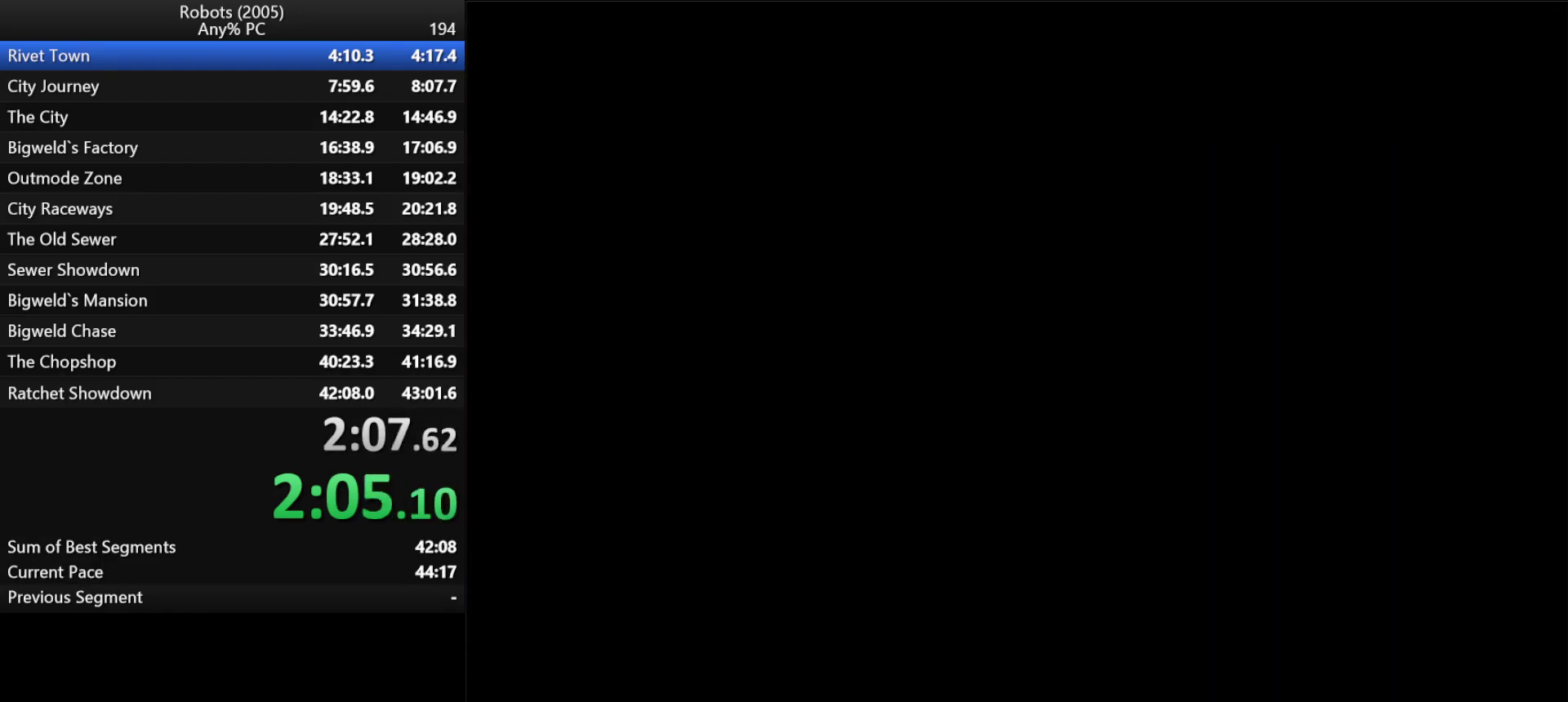
{"keys": ["d", "return", "semicolon"], "events": [[250, "semicolon", "down"], [483, "return", "down"]]}
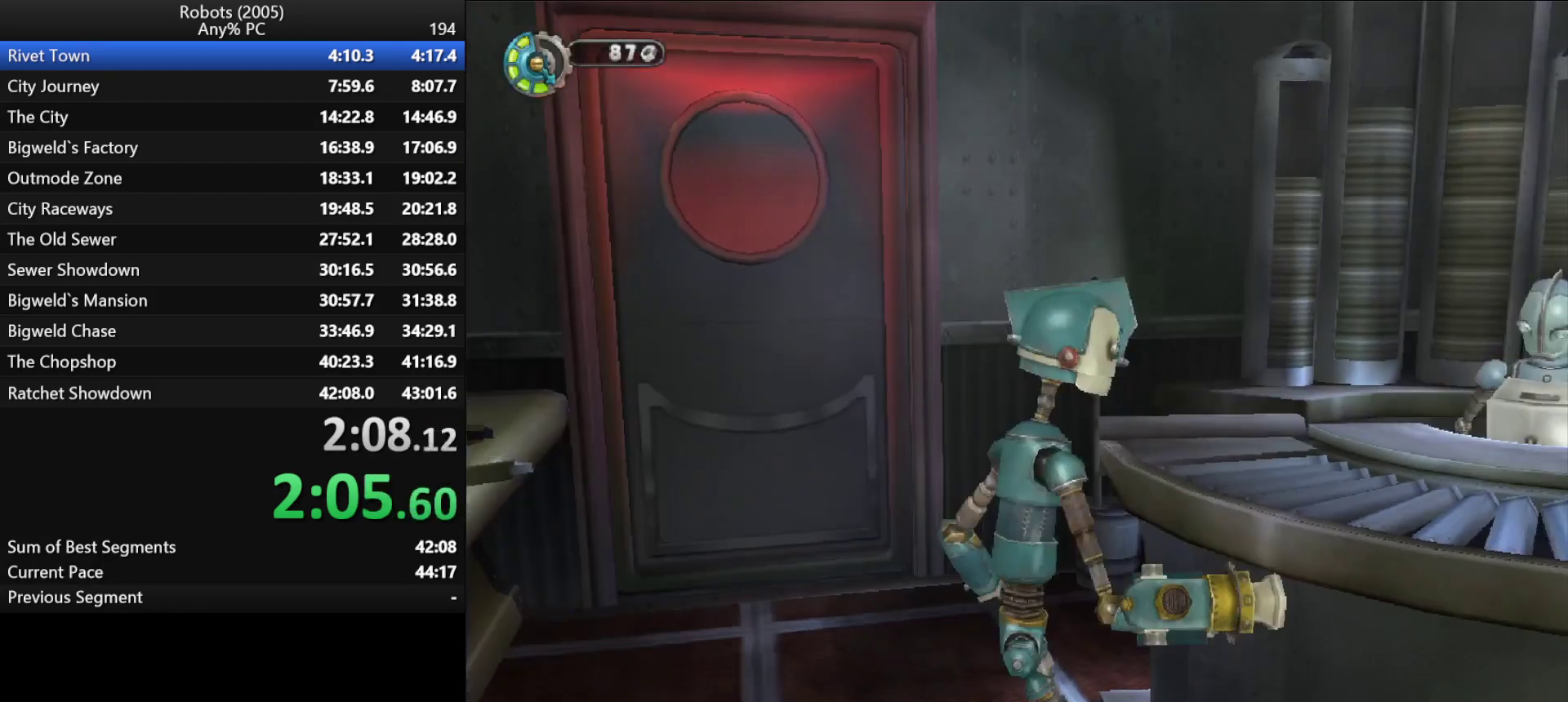
{"keys": ["d", "return"], "events": [[33, "semicolon", "up"], [183, "return", "up"], [267, "return", "down"], [317, "return", "up"], [367, "return", "down"], [417, "return", "up"], [500, "return", "down"]]}
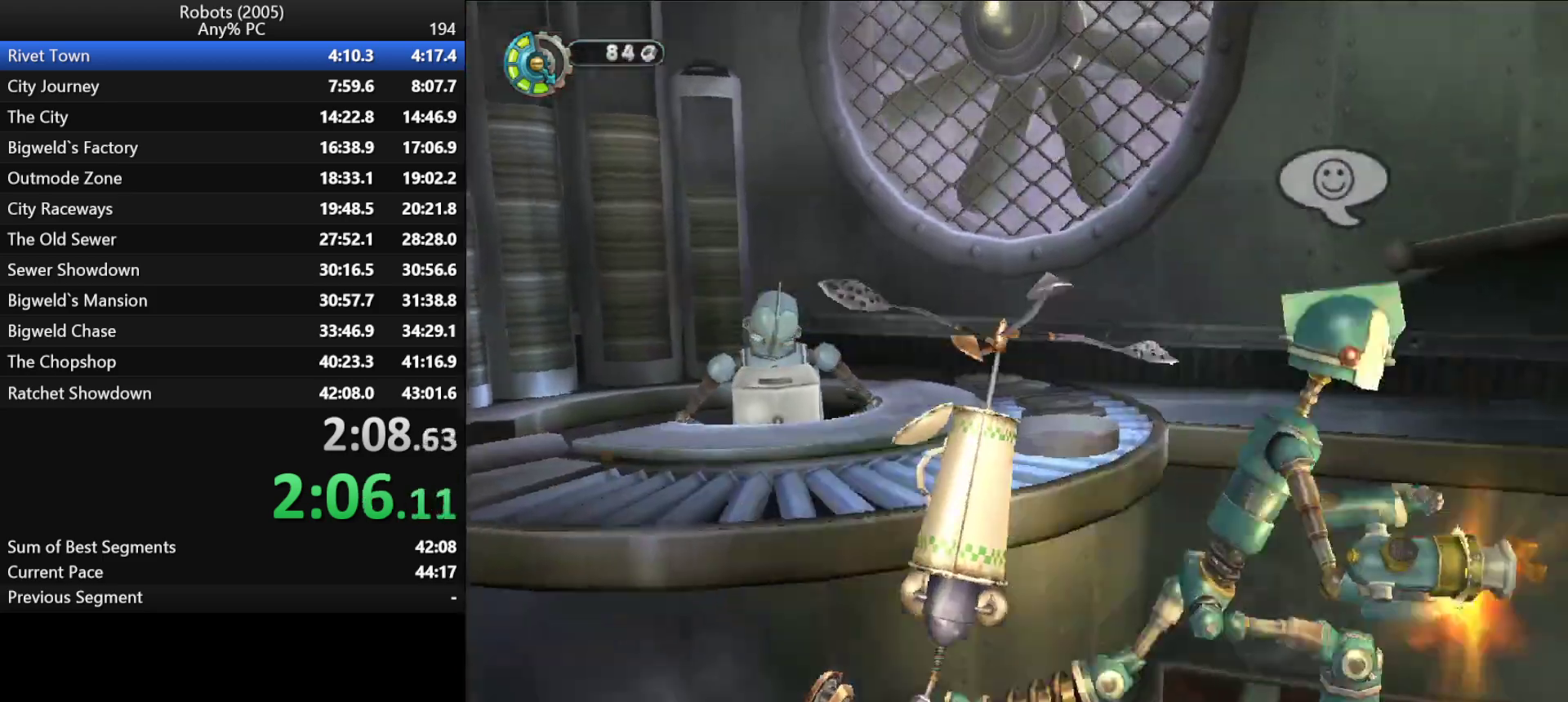
{"keys": ["d"], "events": [[50, "return", "up"], [100, "return", "down"], [200, "return", "up"], [233, "return", "down"], [333, "return", "up"], [383, "return", "down"], [433, "return", "up"]]}
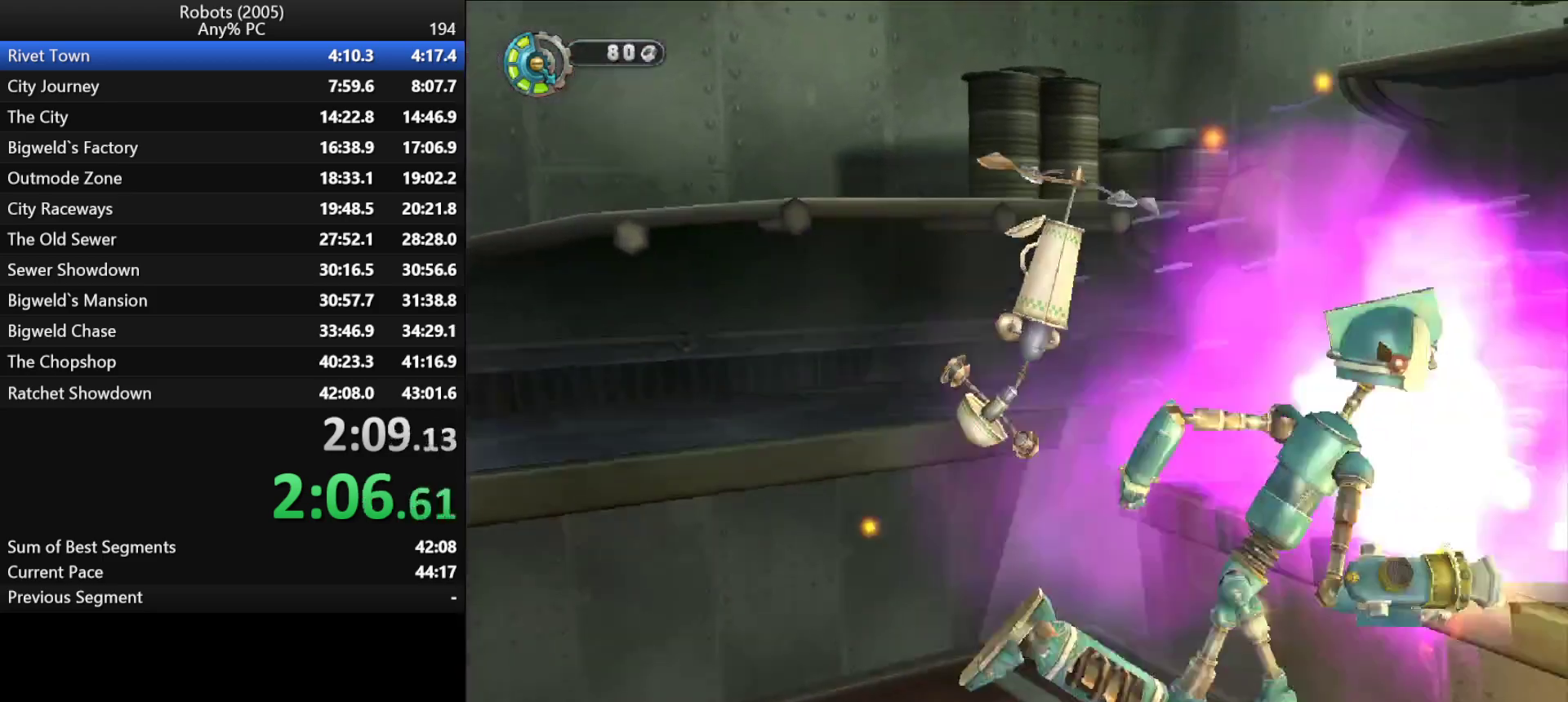
{"keys": ["d", "return"], "events": [[17, "return", "down"], [67, "return", "up"], [167, "return", "down"], [217, "return", "up"], [250, "return", "down"], [350, "return", "up"], [400, "return", "down"], [433, "return", "up"], [483, "return", "down"]]}
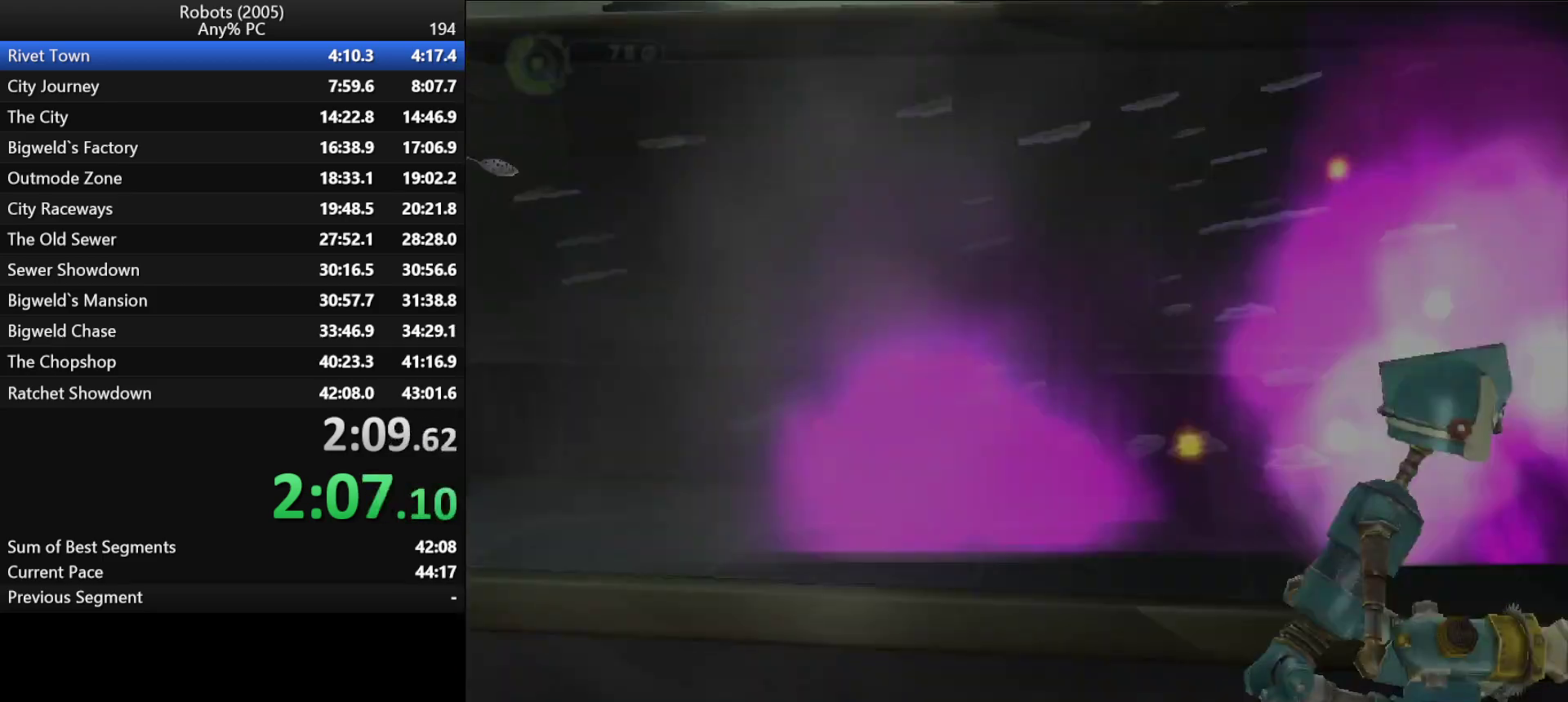
{"keys": [], "events": [[33, "d", "up"], [83, "return", "up"], [417, "return", "down"], [450, "return", "up"]]}
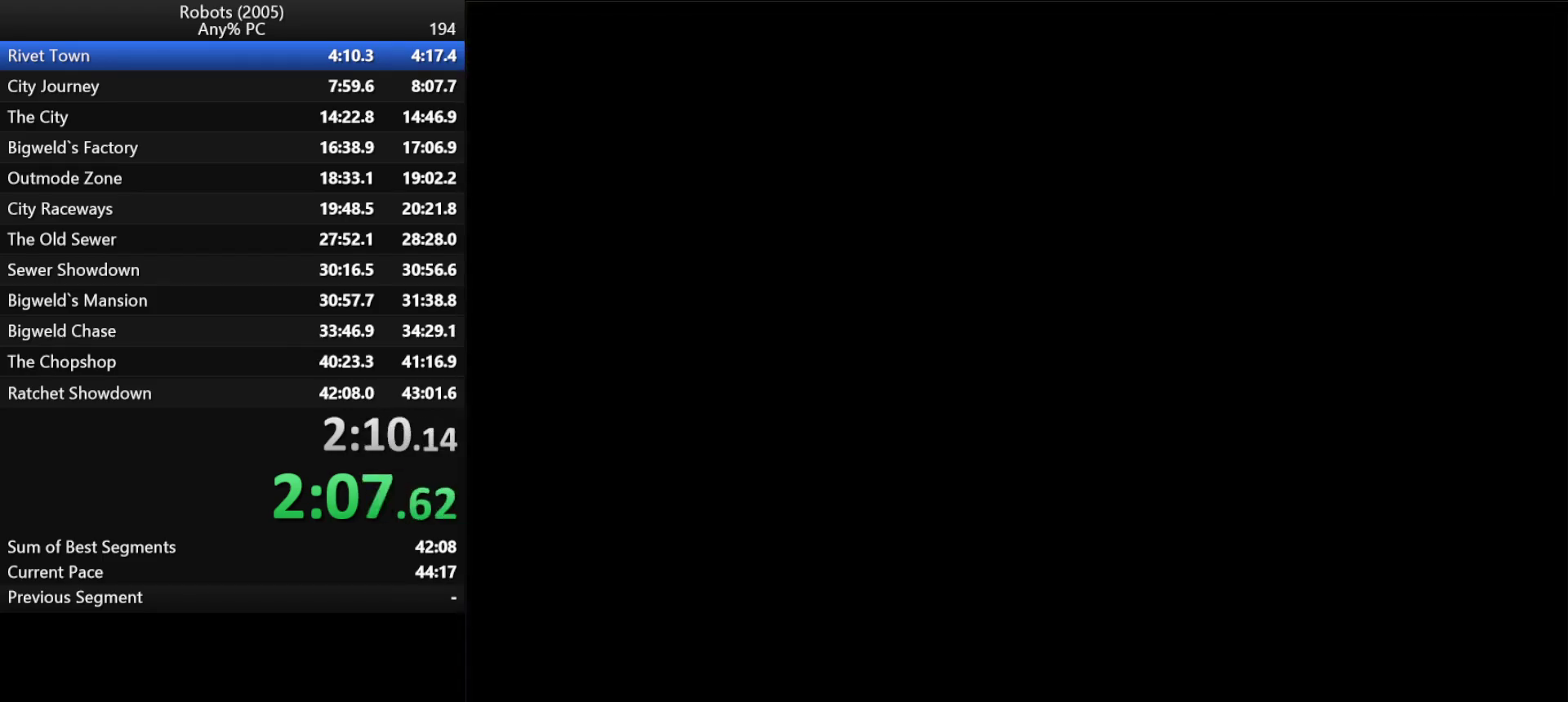
{"keys": ["d", "return"], "events": [[50, "return", "down"], [100, "d", "down"], [100, "return", "up"], [200, "return", "down"], [200, "space", "down"], [233, "return", "up"], [233, "space", "up"], [283, "return", "down"], [383, "return", "up"], [383, "space", "down"], [433, "return", "down"], [467, "space", "up"]]}
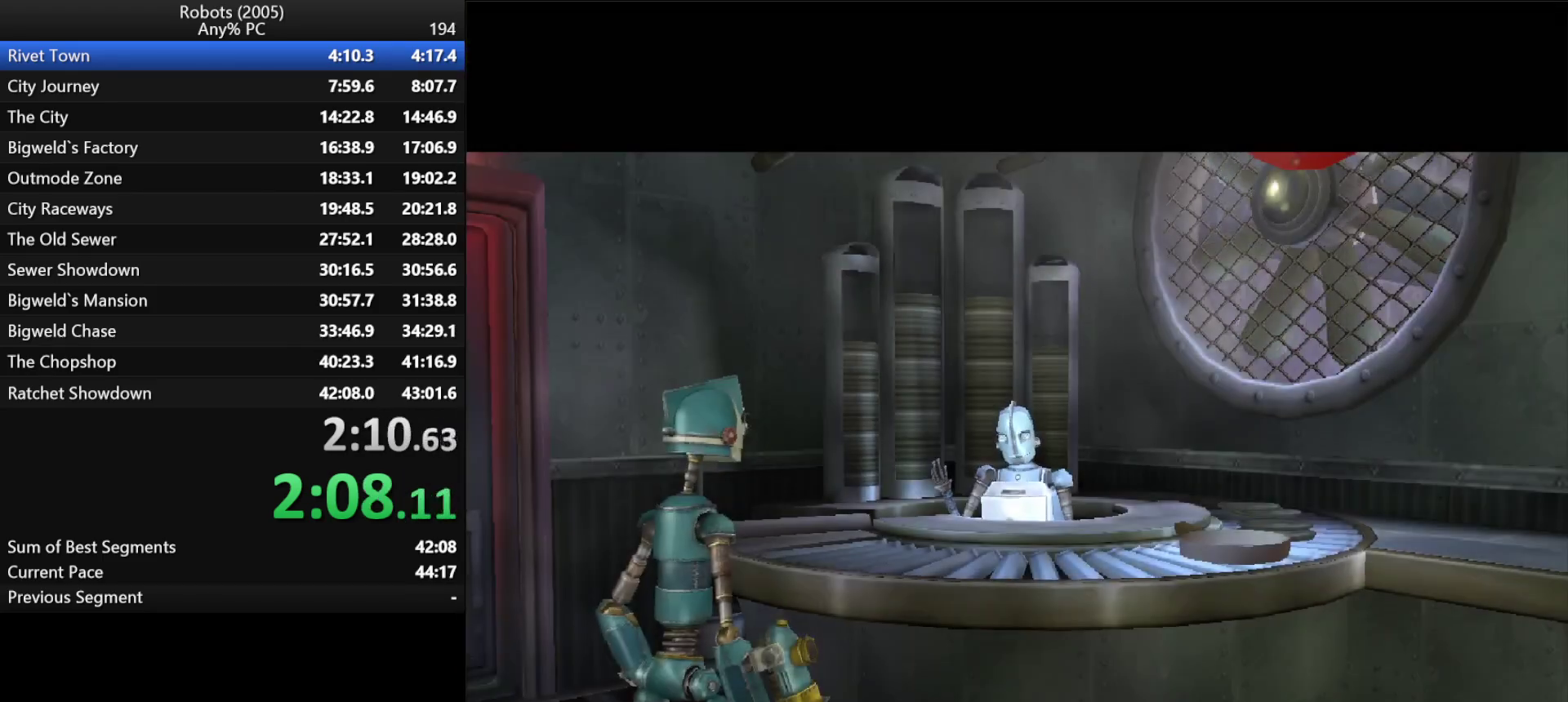
{"keys": ["d", "space"], "events": [[17, "return", "up"], [67, "return", "down"], [67, "space", "down"], [167, "return", "up"], [217, "return", "down"], [217, "space", "up"], [300, "return", "up"], [300, "space", "down"], [350, "return", "down"], [400, "space", "up"], [450, "return", "up"], [500, "space", "down"]]}